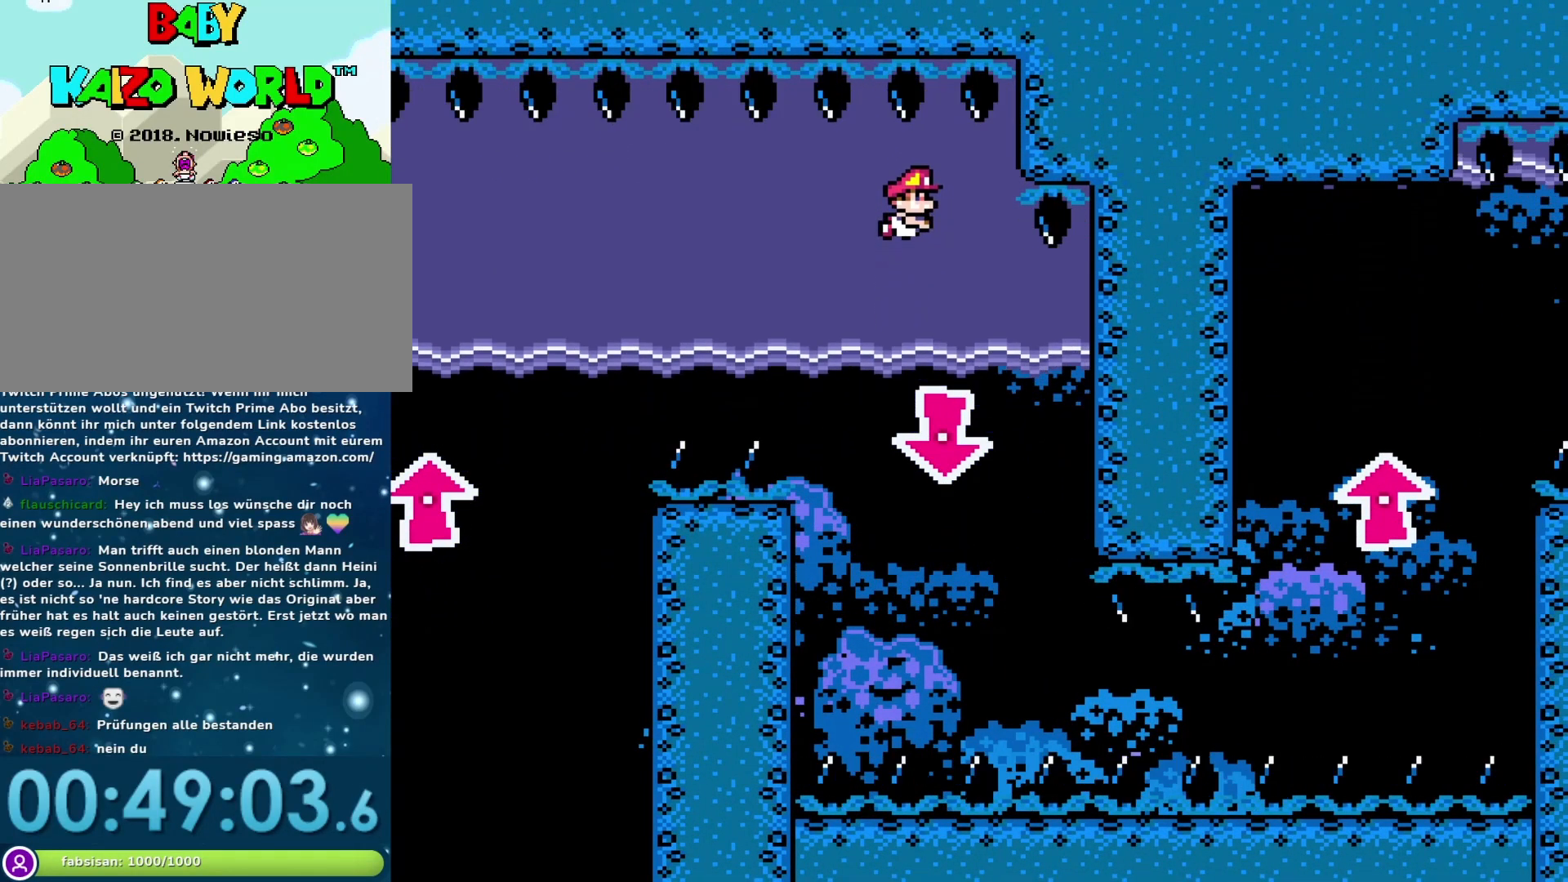
Gameplay with a controller (Nintendo layout); each line is a JSON object with the inputs held at the frame after it. "events" lists button and stick changes between this image and that frame as [ms after this image, input, new state], when the widget could be followed in between. Not read: L3 R3.
{"buttons": ["DPAD_DOWN"], "events": [[200, "B", "down"], [250, "B", "up"]]}
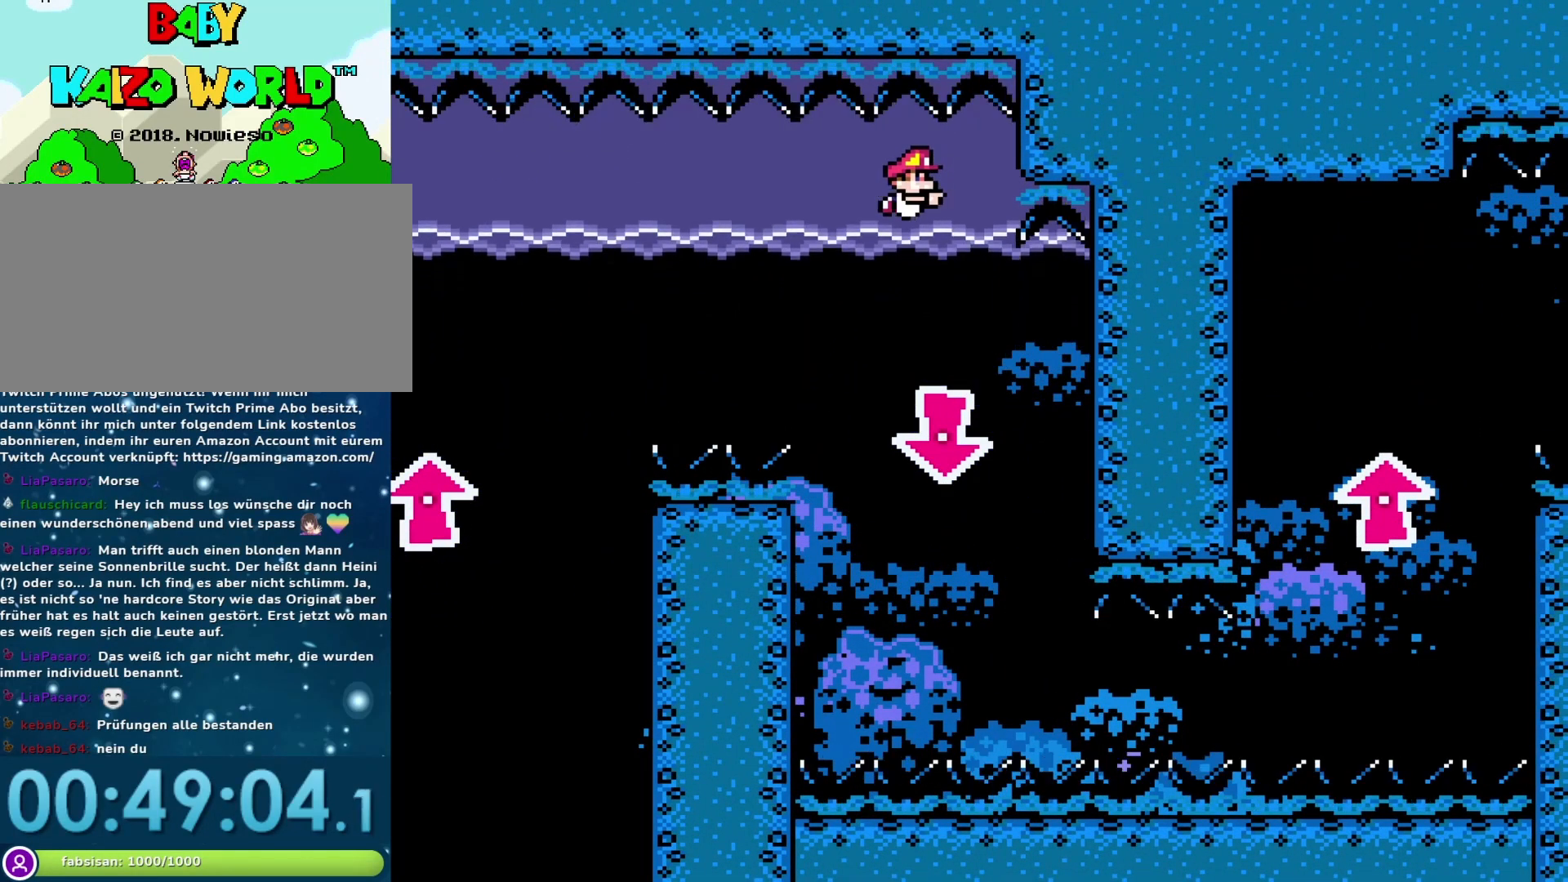
{"buttons": ["DPAD_DOWN"], "events": []}
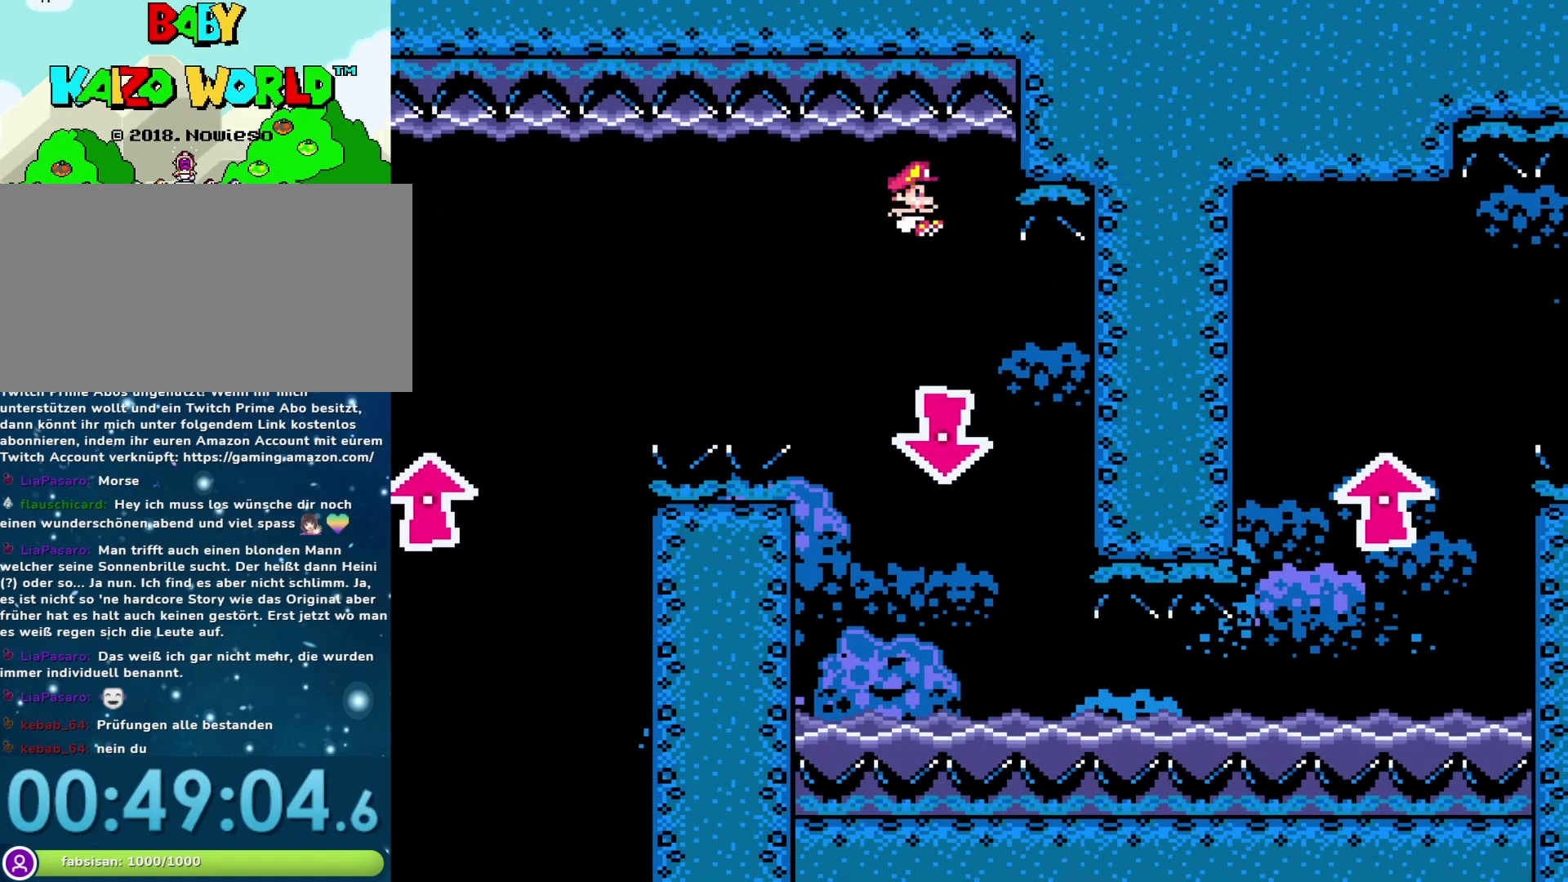
{"buttons": ["B", "DPAD_DOWN", "DPAD_RIGHT"], "events": [[500, "B", "down"], [500, "DPAD_RIGHT", "down"]]}
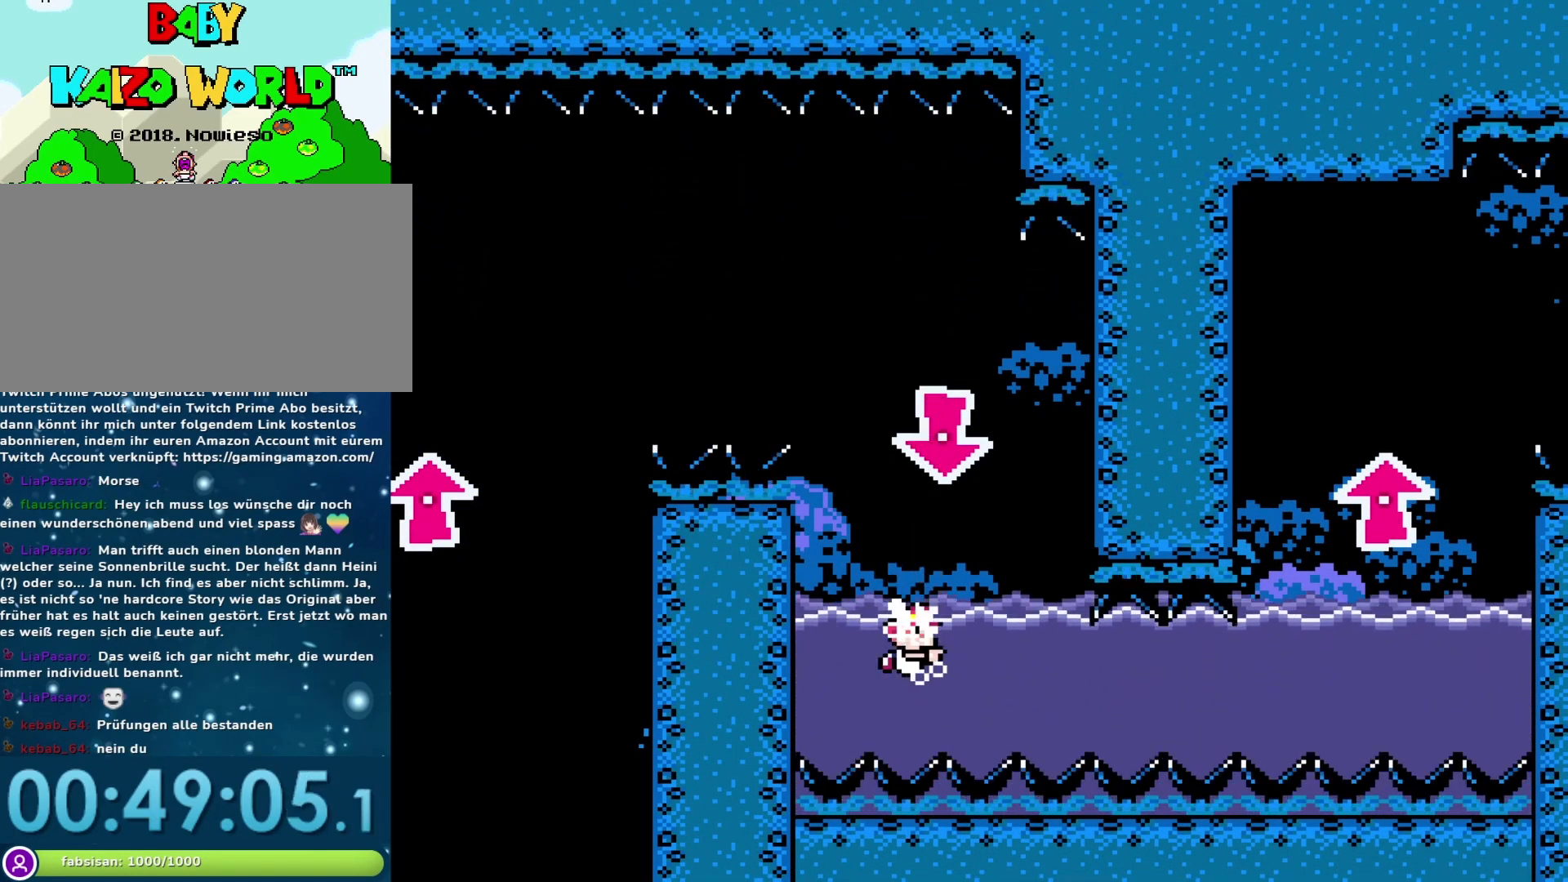
{"buttons": ["DPAD_DOWN", "DPAD_RIGHT"], "events": [[100, "B", "up"]]}
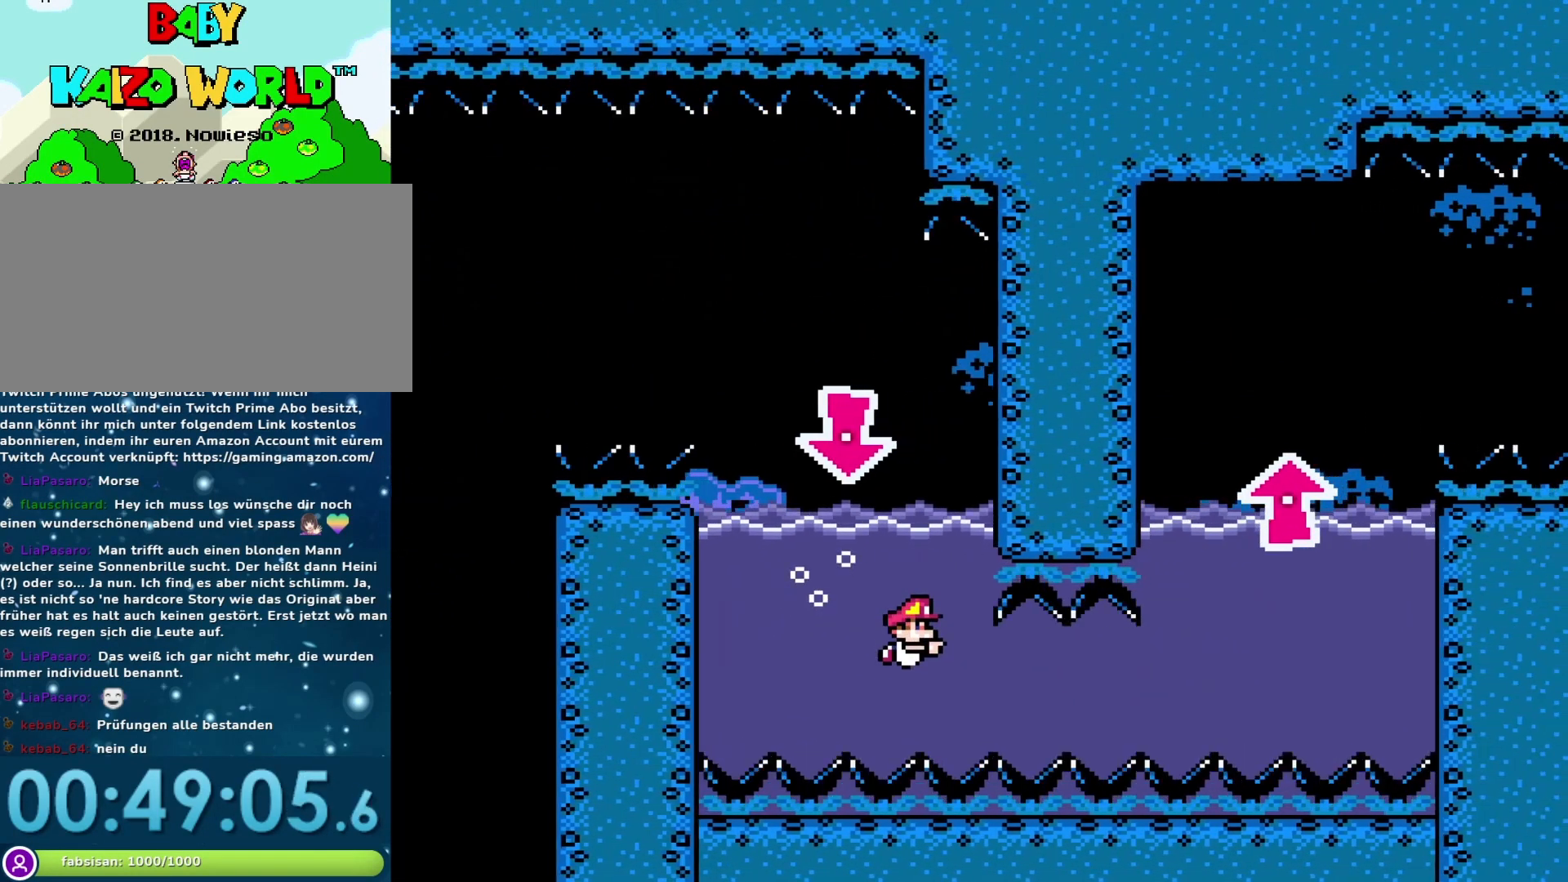
{"buttons": ["DPAD_DOWN", "DPAD_RIGHT"], "events": [[350, "B", "down"], [500, "B", "up"]]}
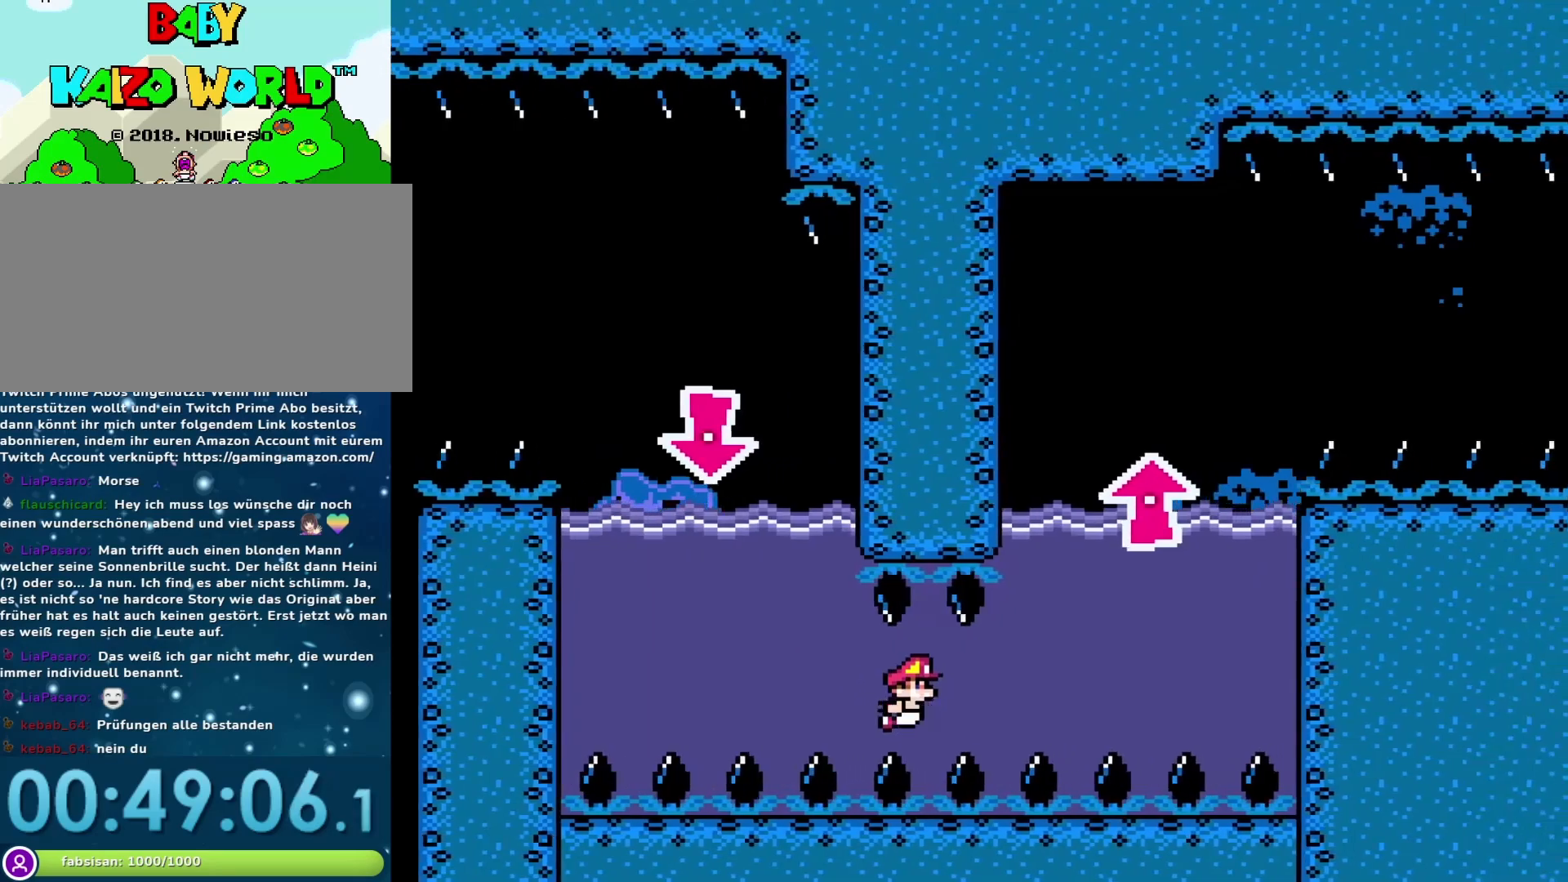
{"buttons": ["DPAD_DOWN", "DPAD_RIGHT"], "events": [[267, "B", "down"], [383, "B", "up"]]}
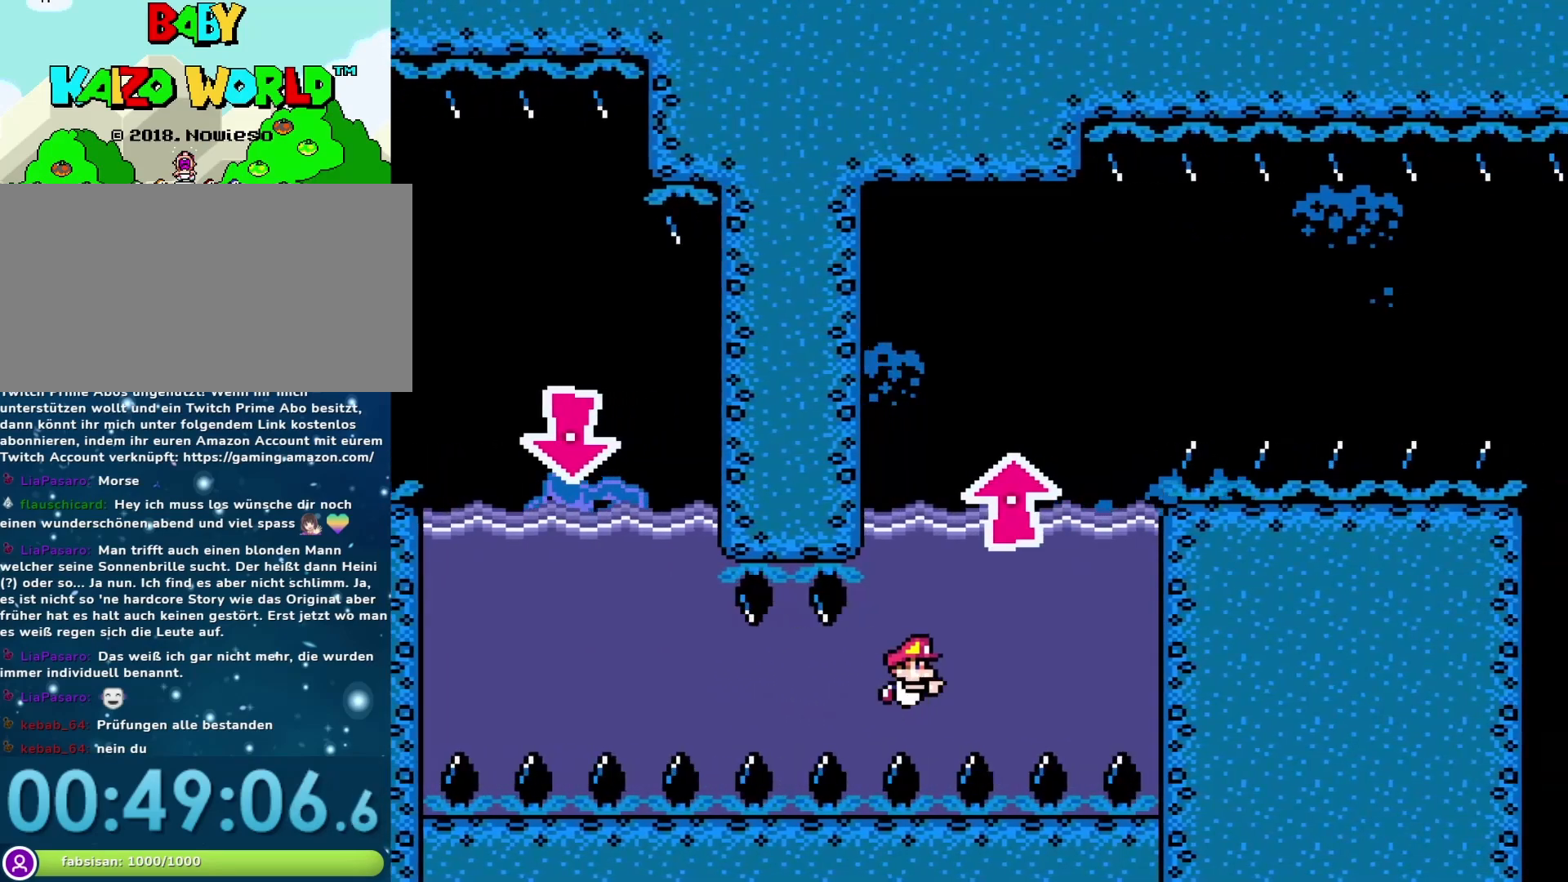
{"buttons": ["B", "DPAD_DOWN"], "events": [[17, "B", "down"], [133, "B", "up"], [217, "B", "down"], [217, "DPAD_RIGHT", "up"], [350, "B", "up"], [483, "B", "down"]]}
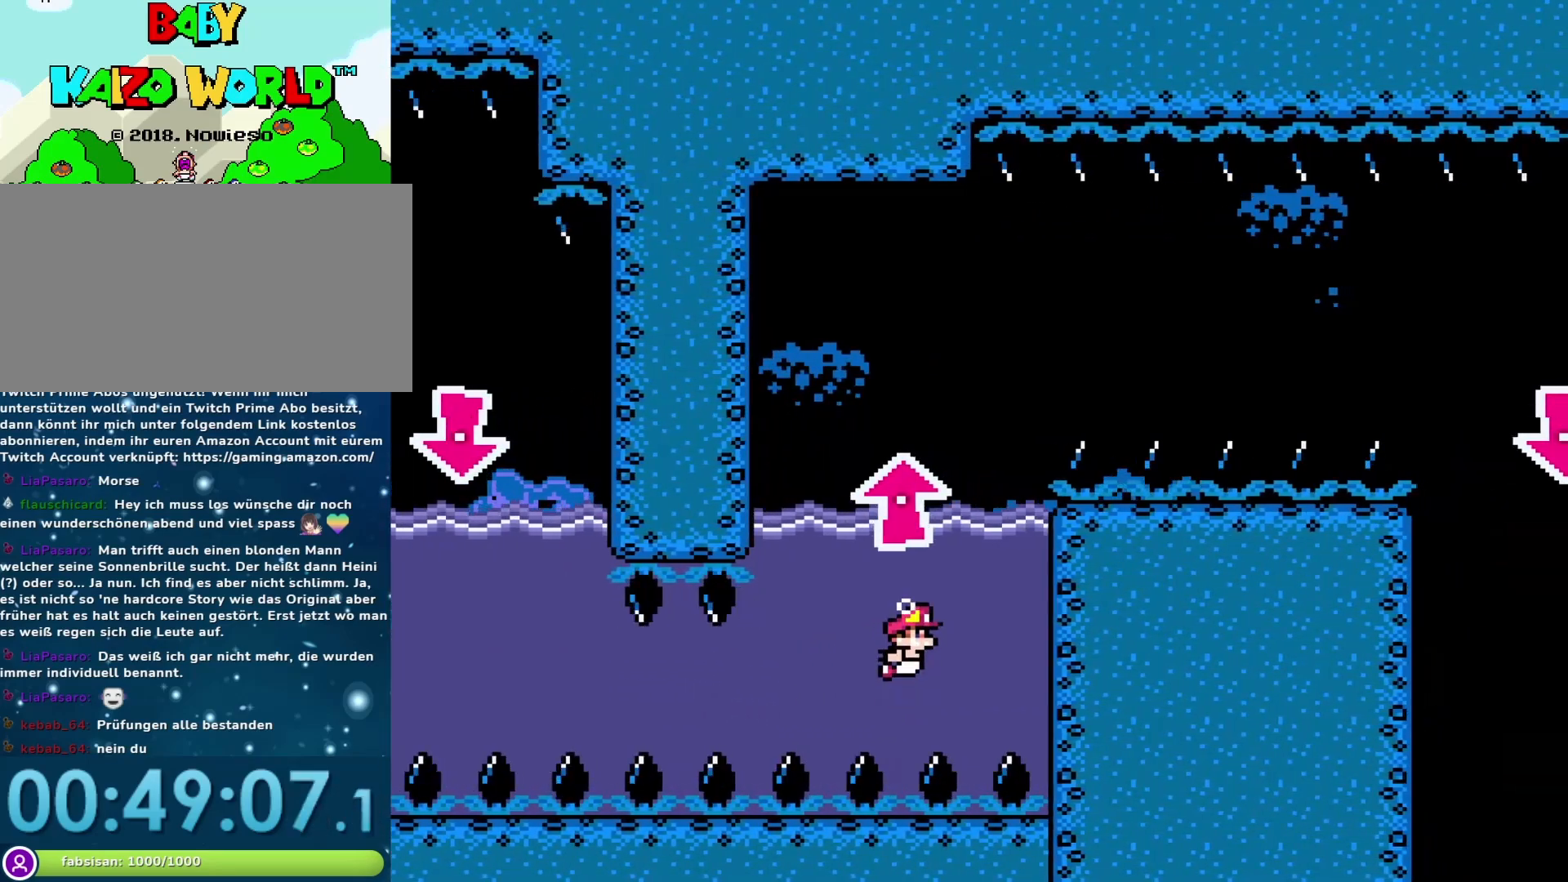
{"buttons": ["DPAD_DOWN"], "events": [[100, "B", "up"], [400, "B", "down"], [483, "B", "up"]]}
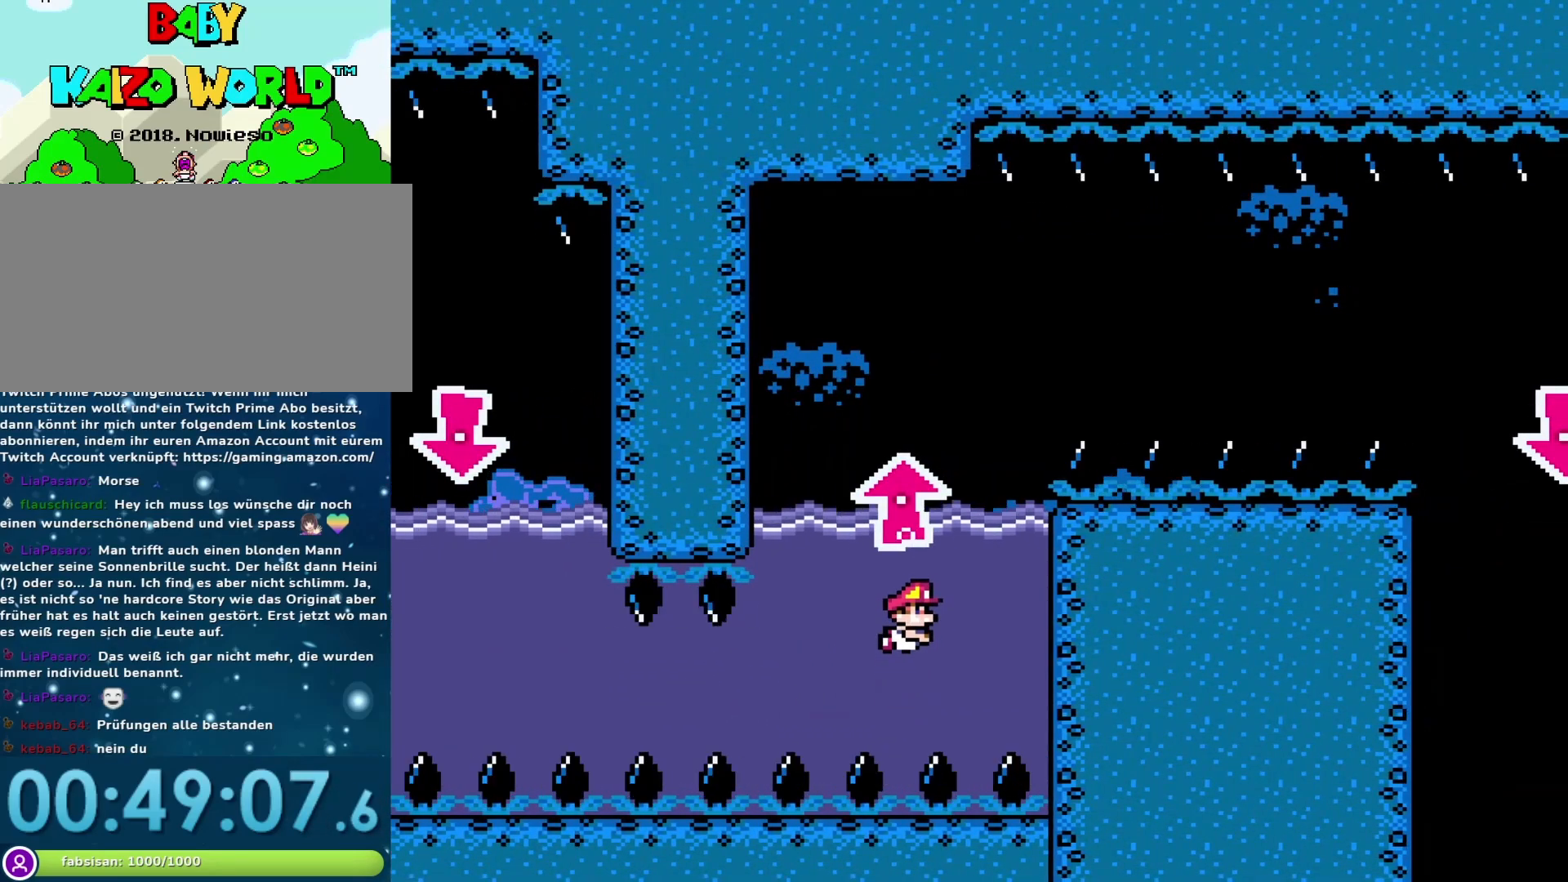
{"buttons": ["DPAD_DOWN"], "events": [[367, "B", "down"], [450, "B", "up"]]}
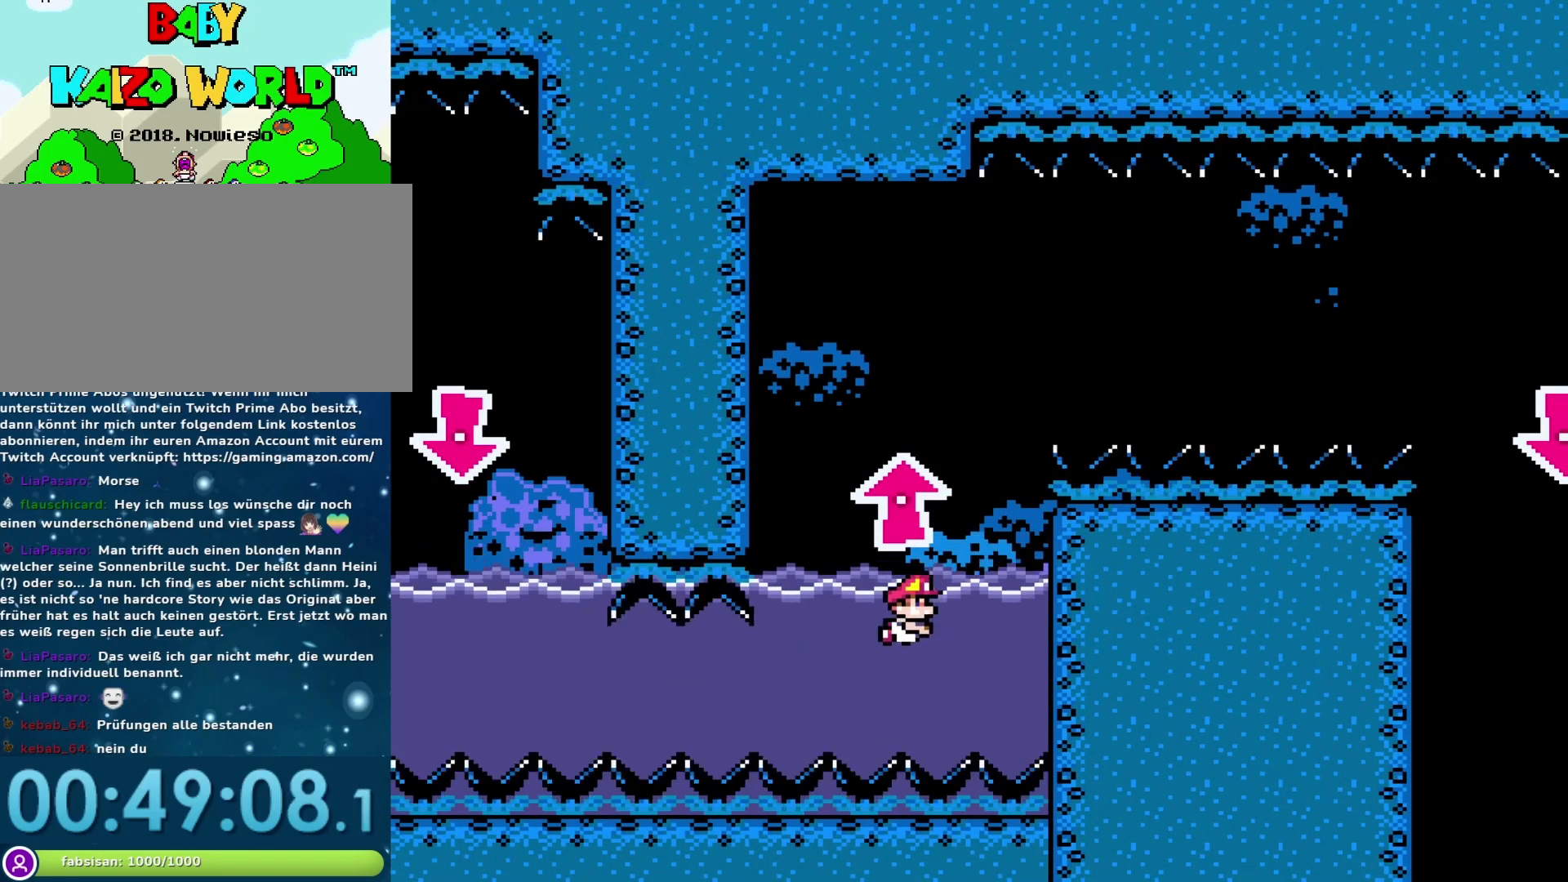
{"buttons": ["DPAD_DOWN"], "events": [[250, "B", "down"], [333, "B", "up"]]}
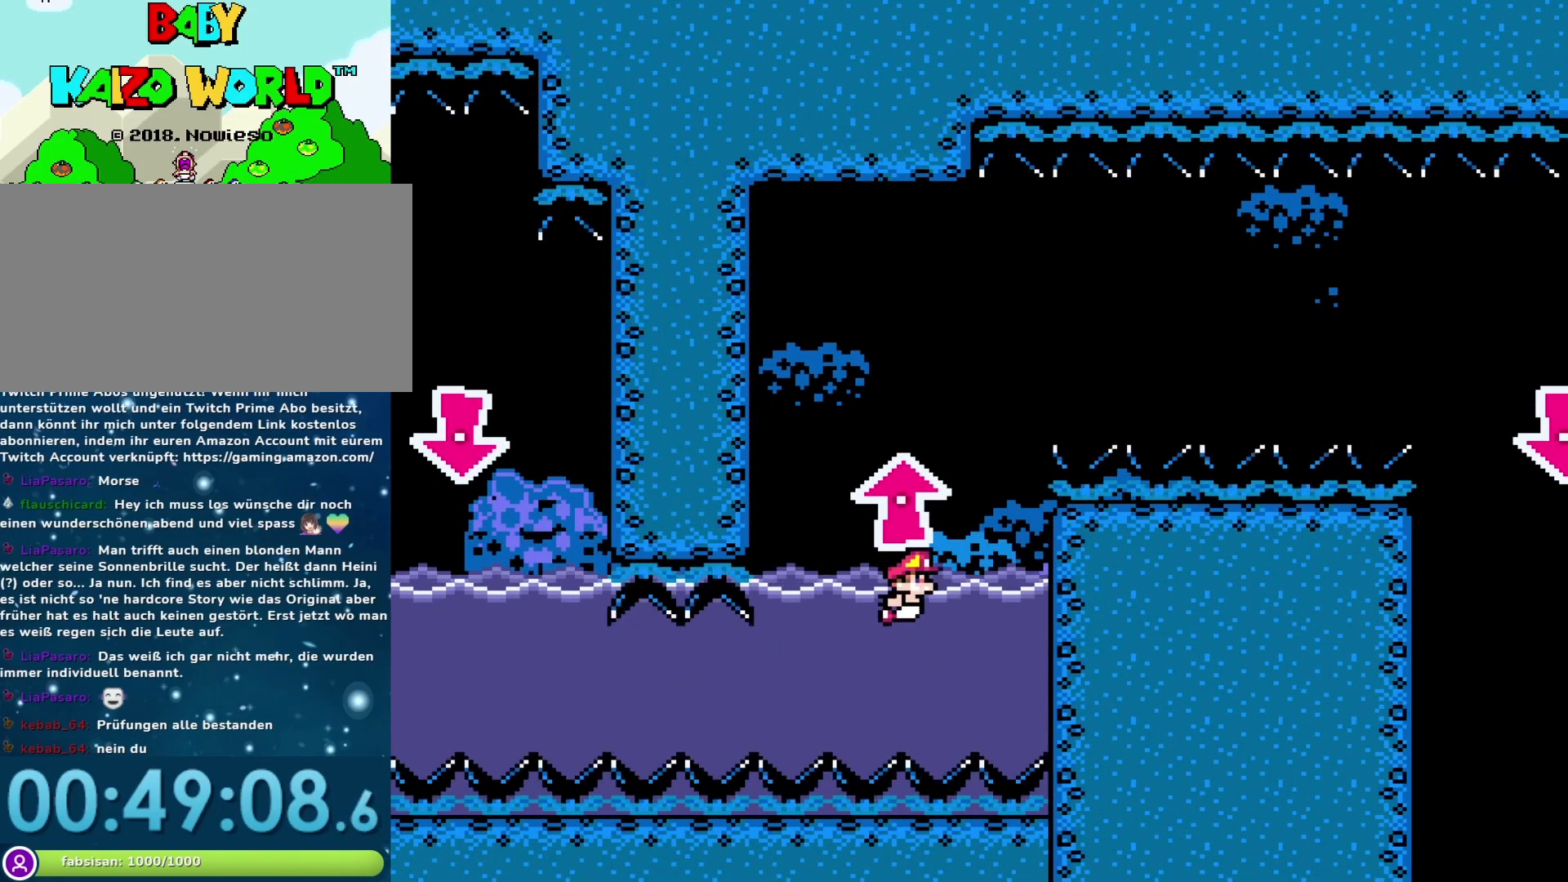
{"buttons": ["B", "DPAD_UP"], "events": [[150, "DPAD_DOWN", "up"], [150, "DPAD_LEFT", "down"], [150, "DPAD_UP", "down"], [183, "B", "down"], [183, "DPAD_LEFT", "up"]]}
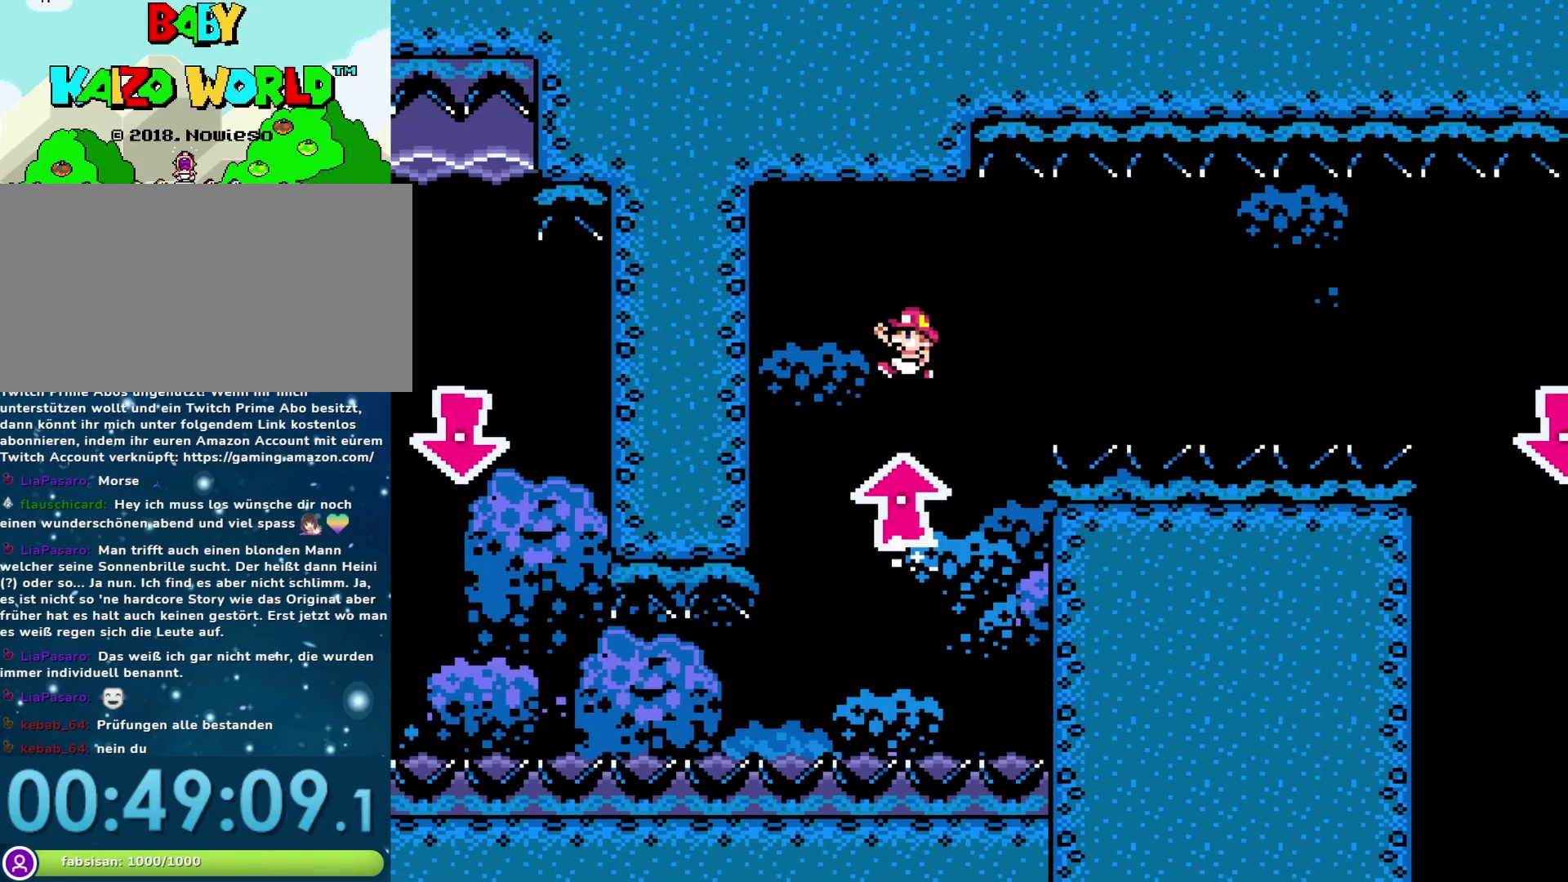
{"buttons": ["DPAD_DOWN", "DPAD_RIGHT"], "events": [[217, "B", "up"], [217, "DPAD_RIGHT", "down"], [267, "DPAD_DOWN", "down"], [267, "DPAD_UP", "up"]]}
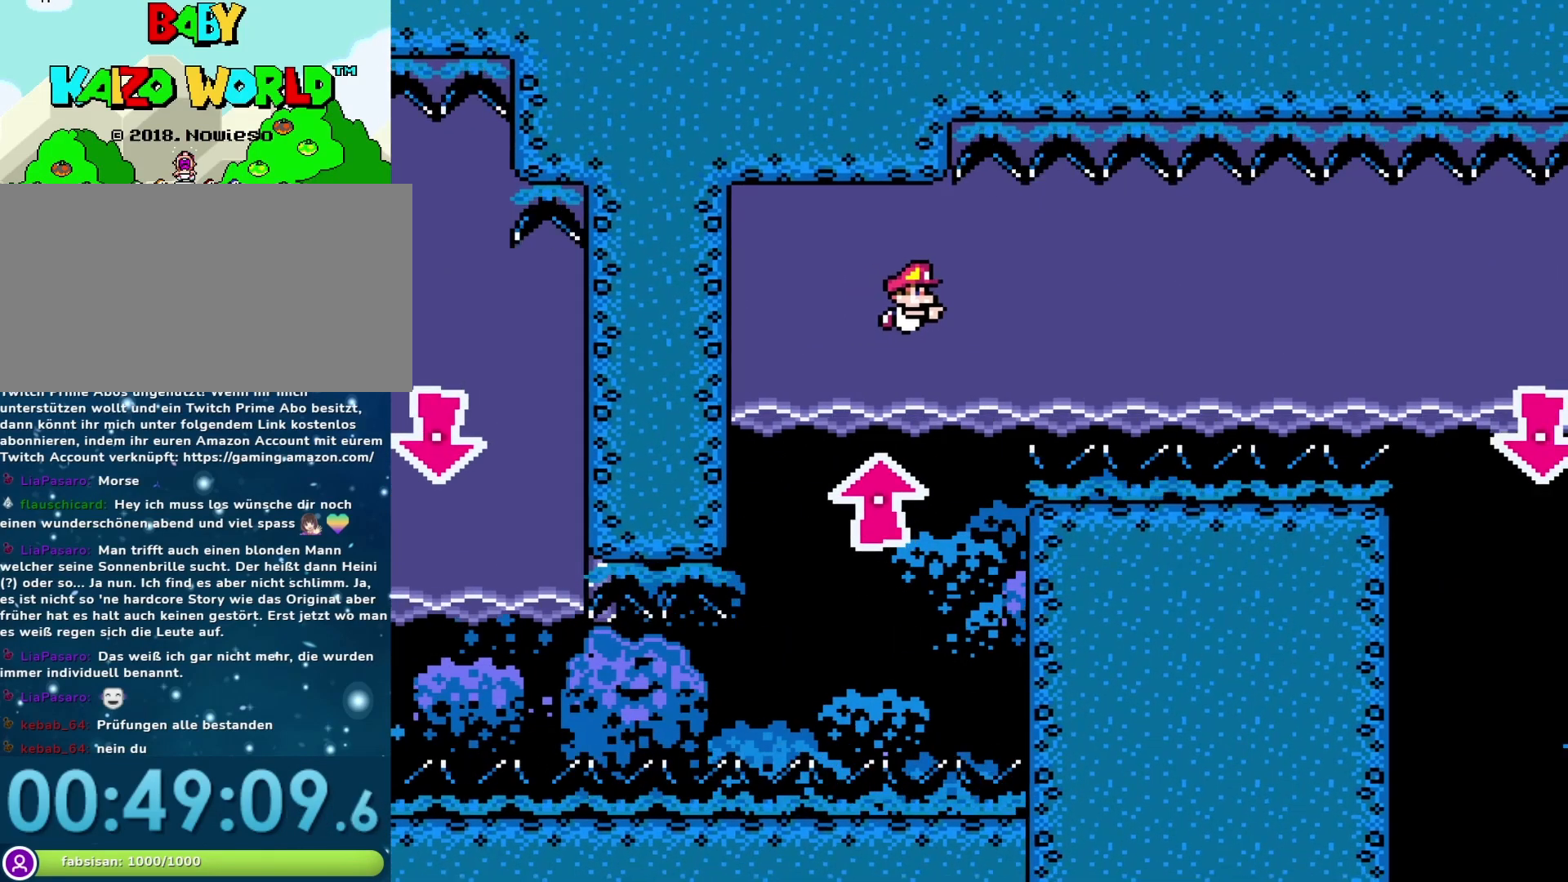
{"buttons": ["DPAD_DOWN", "DPAD_RIGHT"], "events": [[50, "B", "down"], [183, "B", "up"]]}
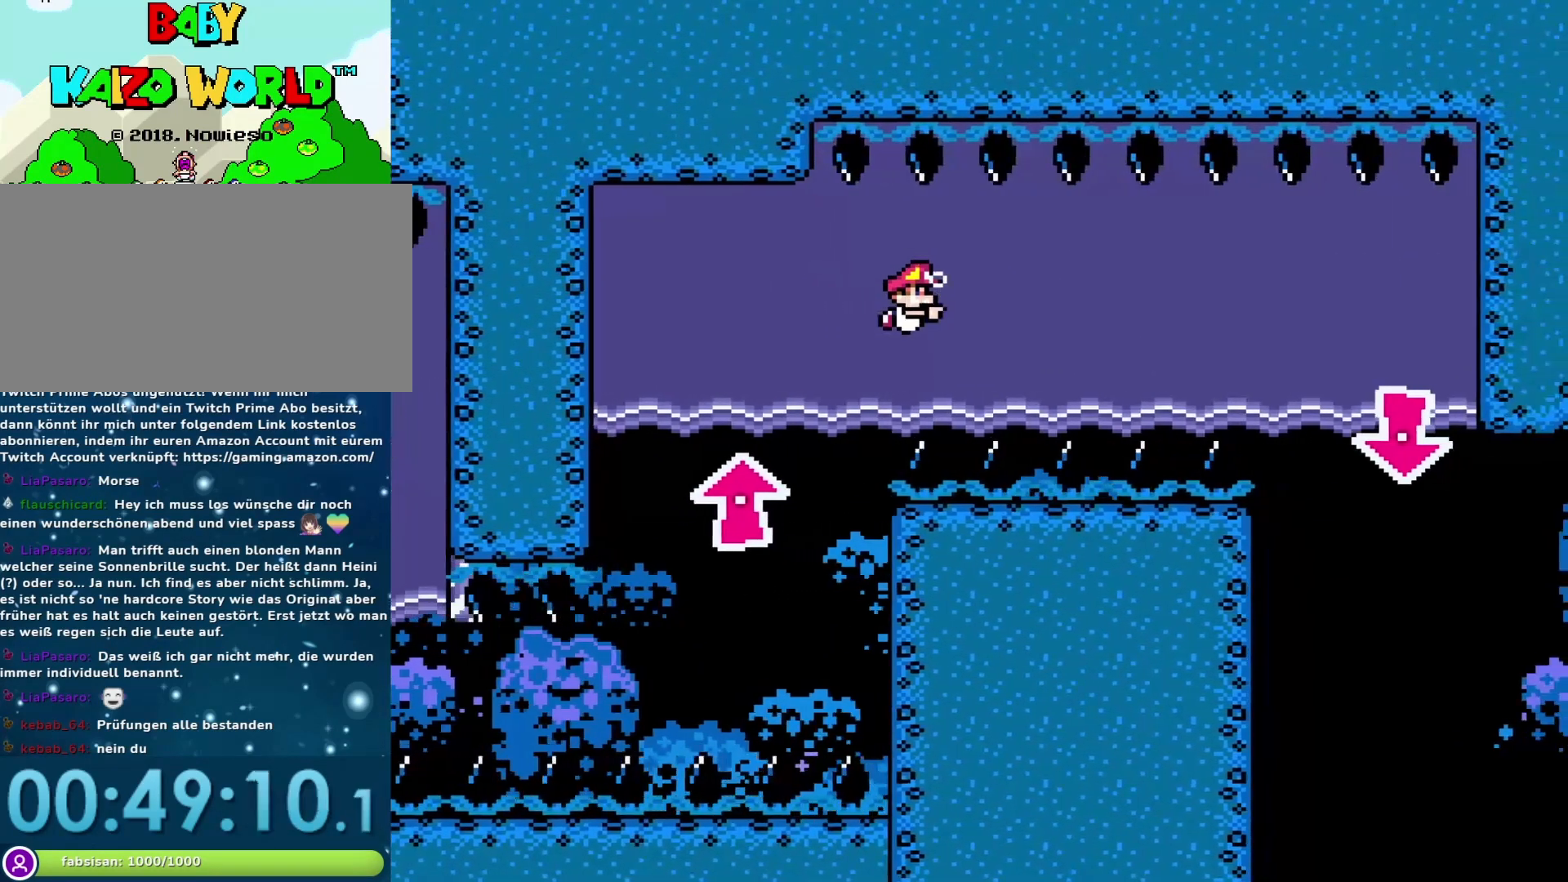
{"buttons": ["DPAD_DOWN", "DPAD_RIGHT"], "events": [[83, "B", "down"], [183, "B", "up"]]}
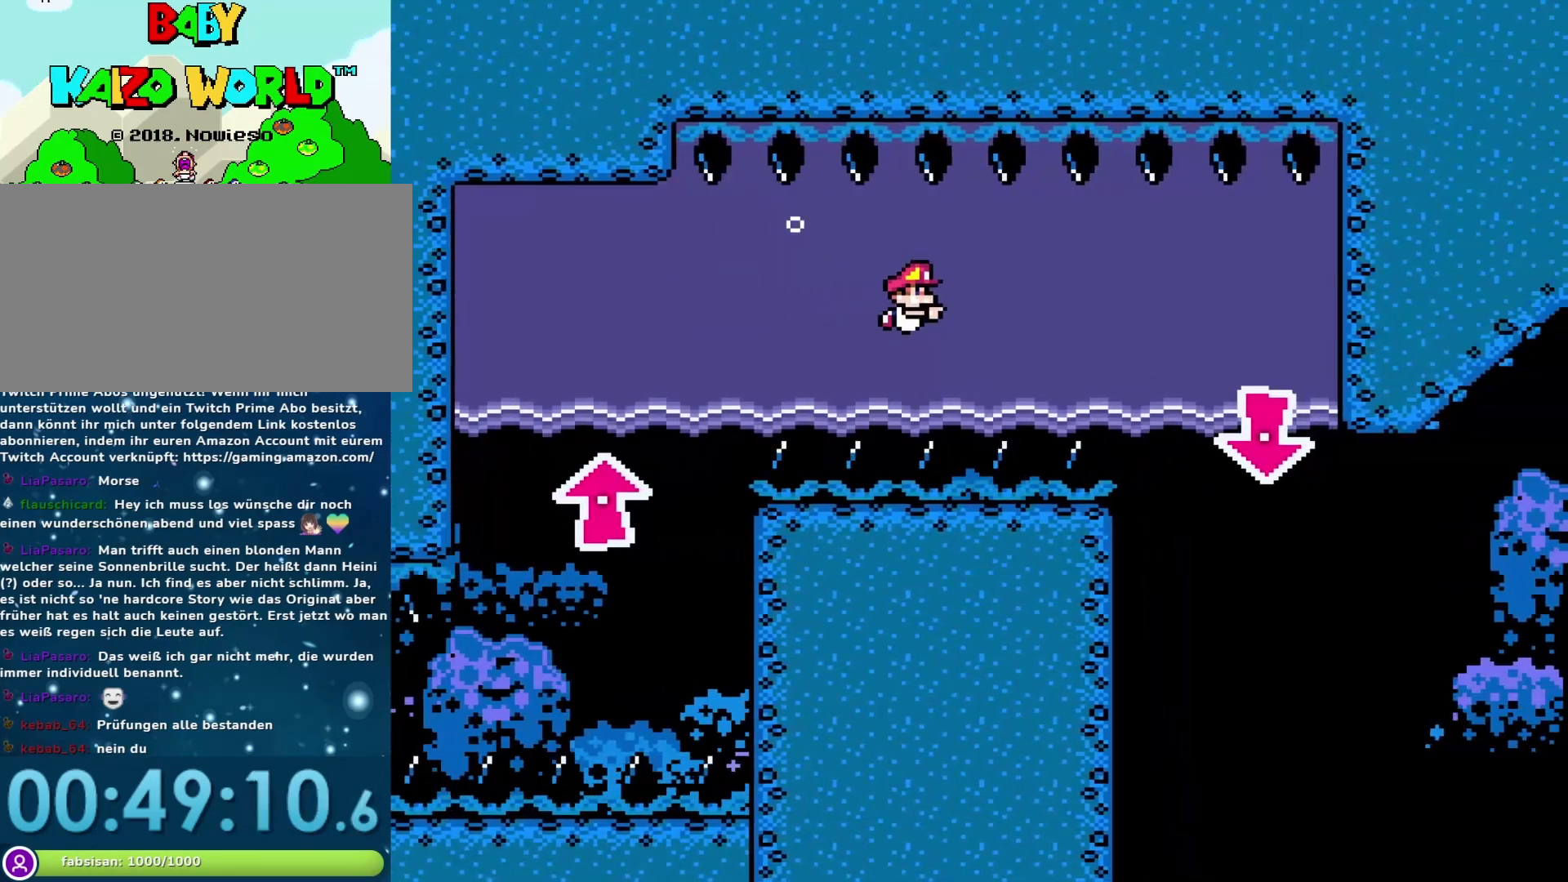
{"buttons": ["DPAD_DOWN", "DPAD_RIGHT"], "events": [[117, "B", "down"], [233, "B", "up"]]}
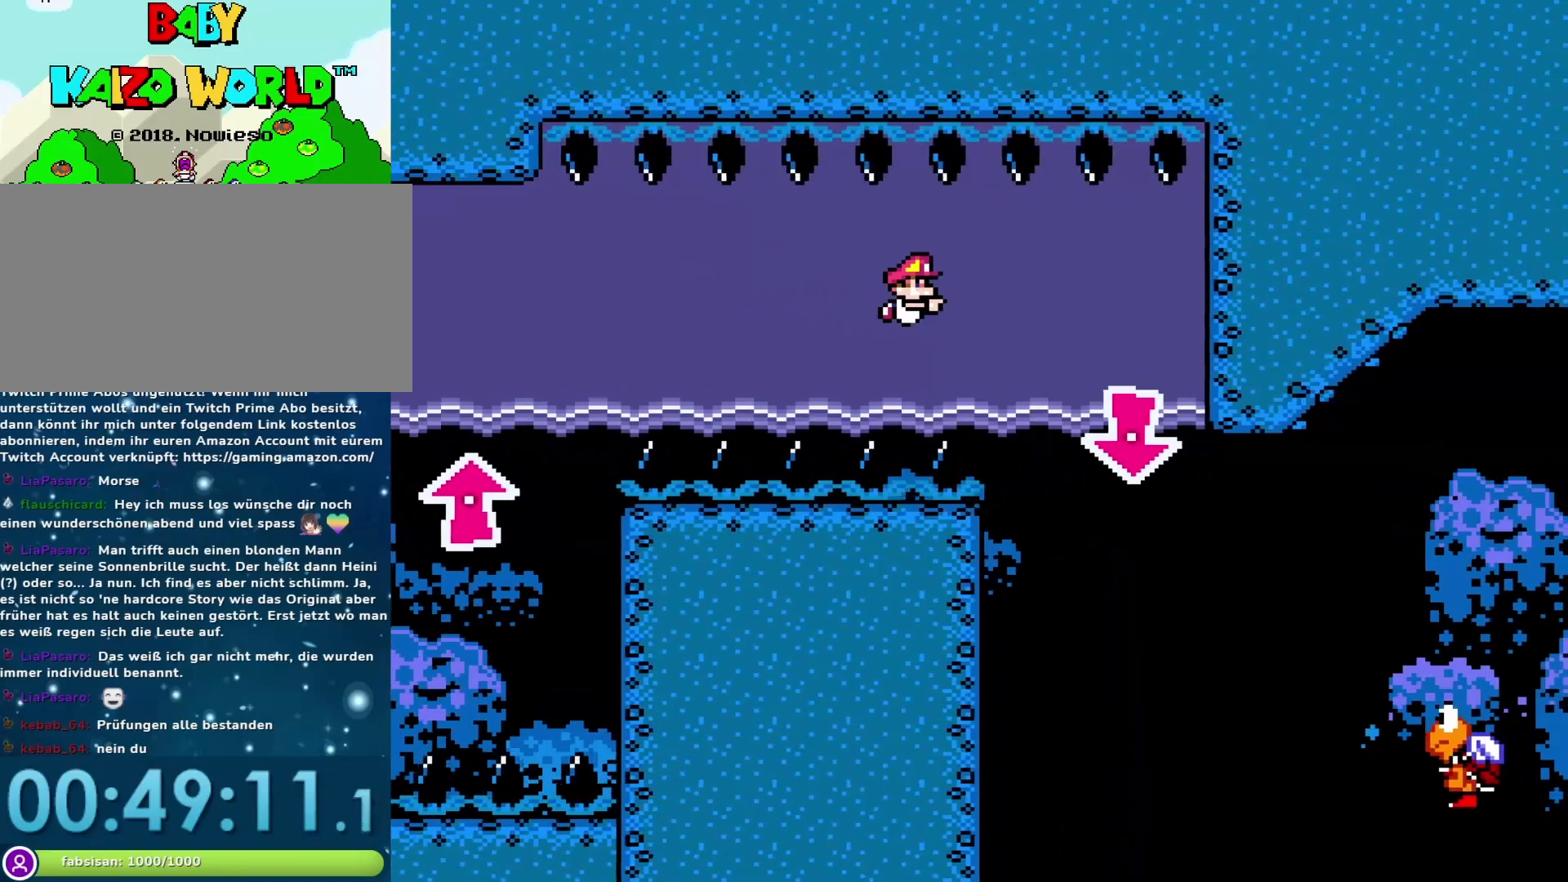
{"buttons": ["Y", "DPAD_DOWN", "DPAD_RIGHT"], "events": [[50, "B", "down"], [183, "B", "up"], [400, "Y", "down"]]}
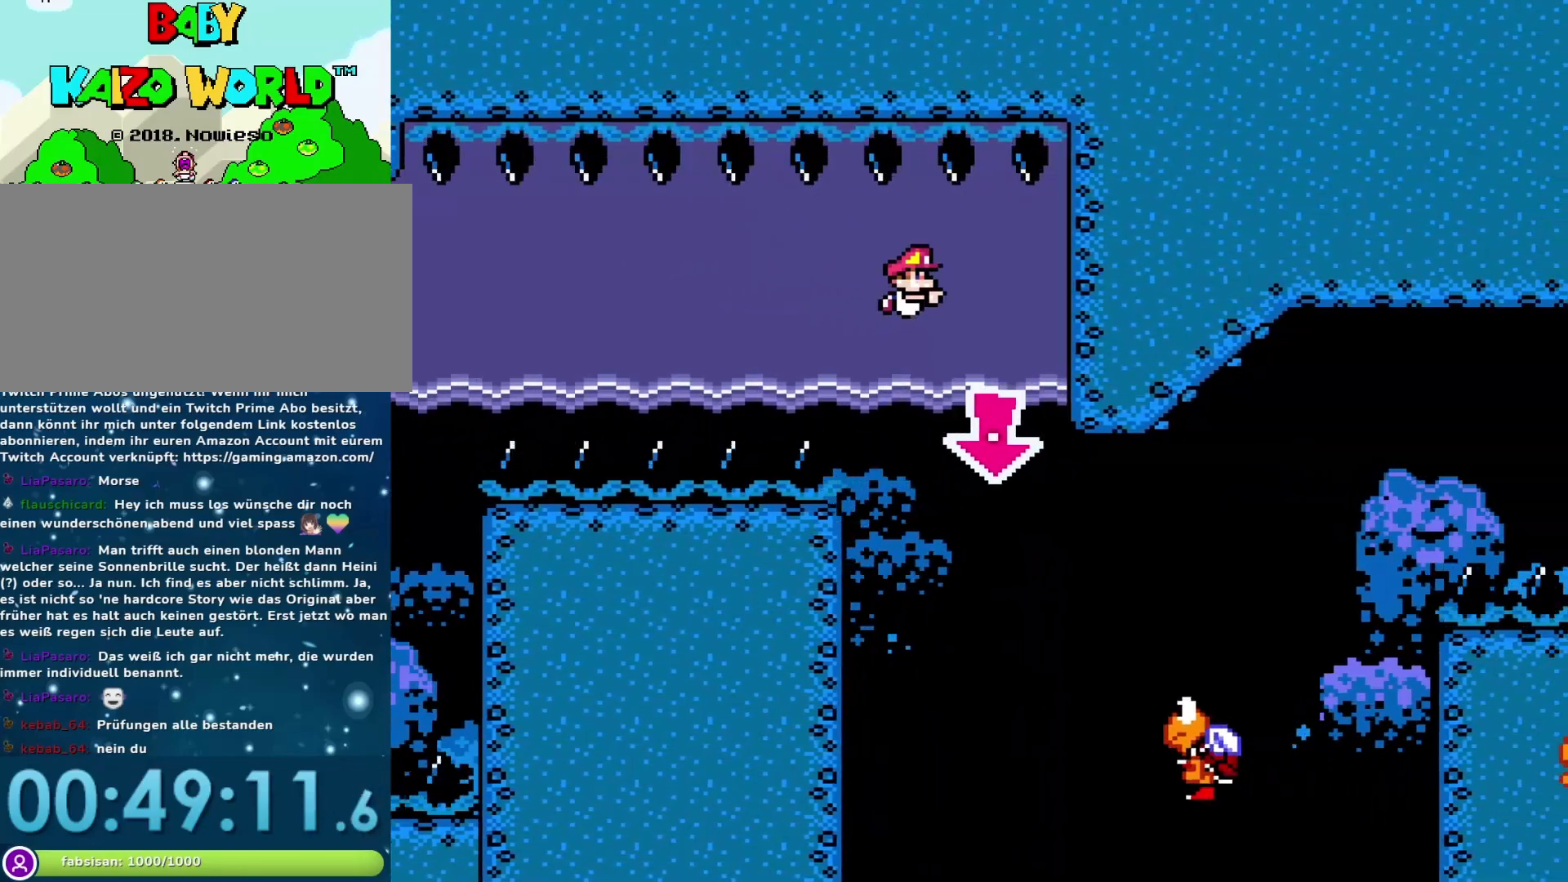
{"buttons": ["Y", "DPAD_RIGHT"], "events": [[117, "DPAD_RIGHT", "up"], [150, "DPAD_DOWN", "up"], [150, "DPAD_LEFT", "down"], [350, "DPAD_LEFT", "up"], [450, "DPAD_RIGHT", "down"]]}
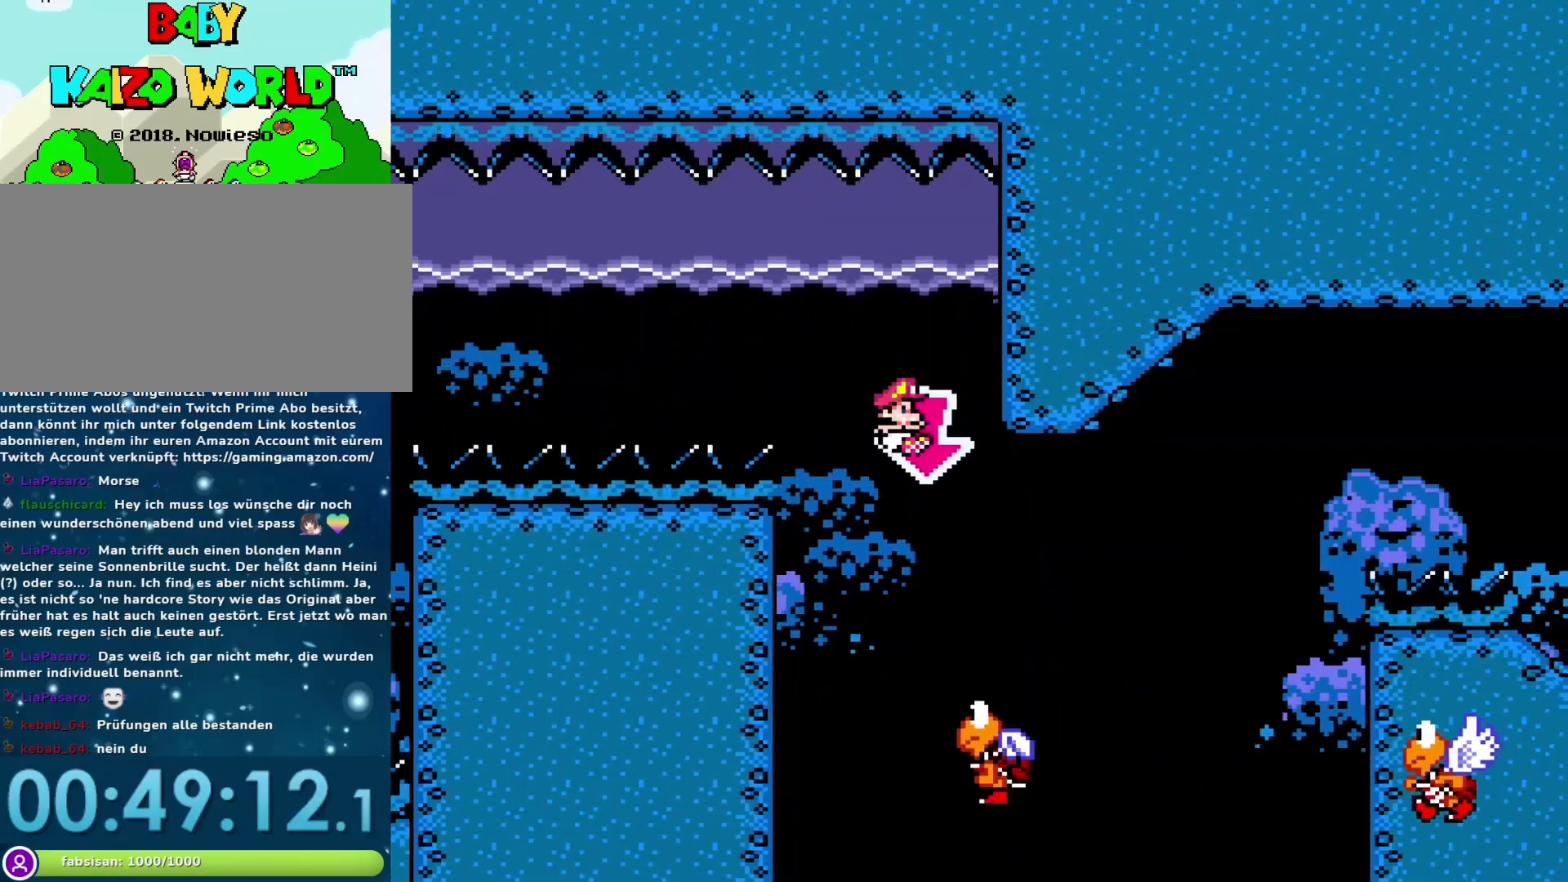
{"buttons": ["Y", "DPAD_RIGHT"], "events": [[50, "DPAD_RIGHT", "up"], [183, "B", "down"], [217, "DPAD_RIGHT", "down"], [433, "B", "up"]]}
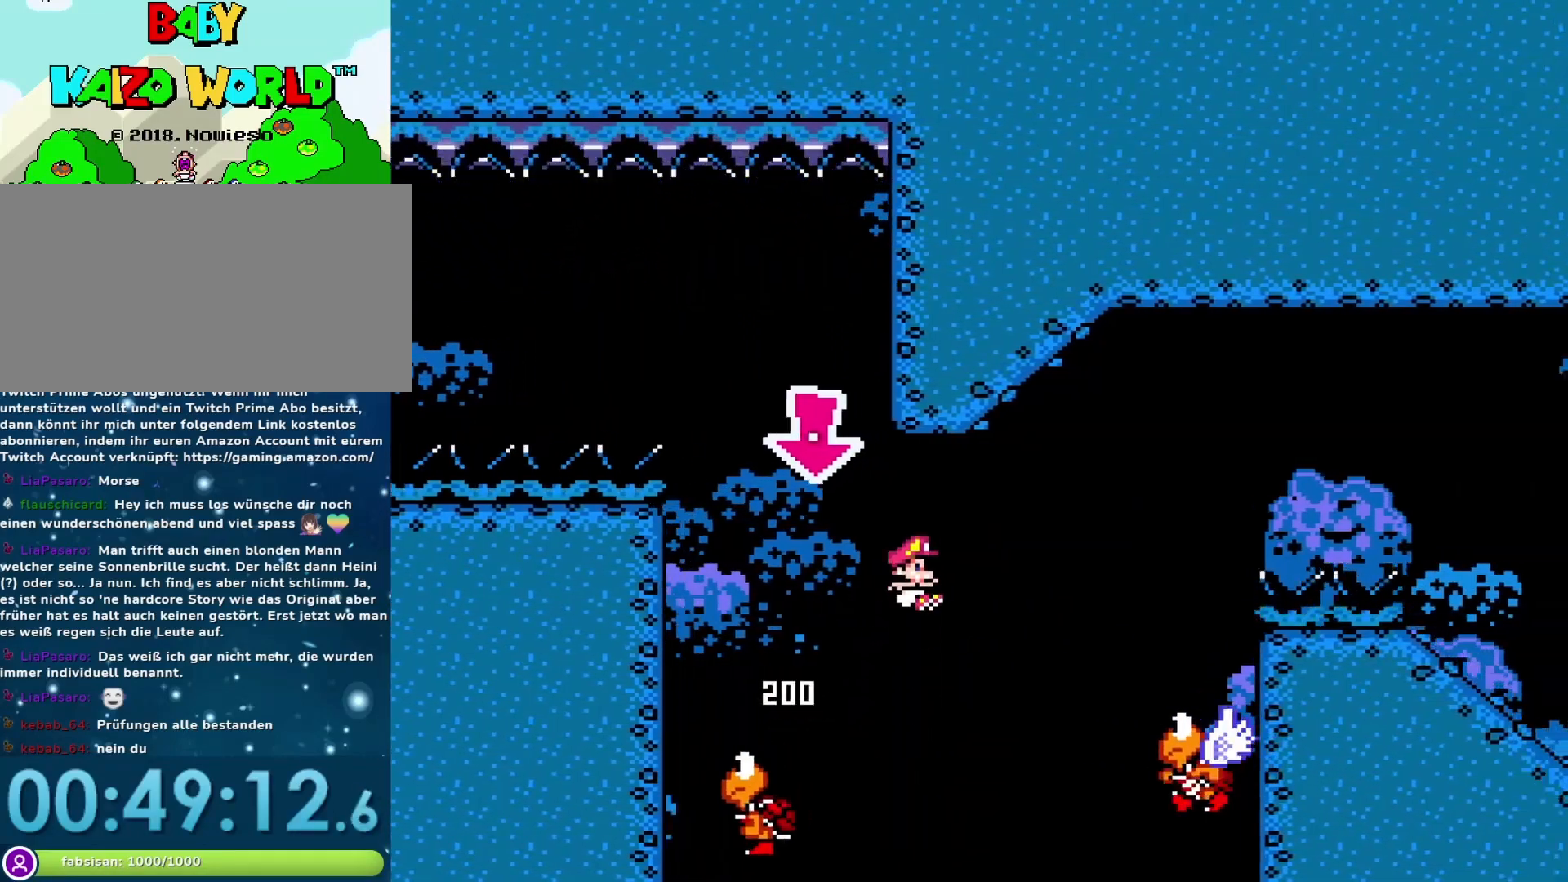
{"buttons": ["B", "Y", "DPAD_RIGHT"], "events": [[117, "DPAD_RIGHT", "up"], [183, "DPAD_LEFT", "down"], [300, "B", "down"], [300, "DPAD_LEFT", "up"], [300, "DPAD_RIGHT", "down"]]}
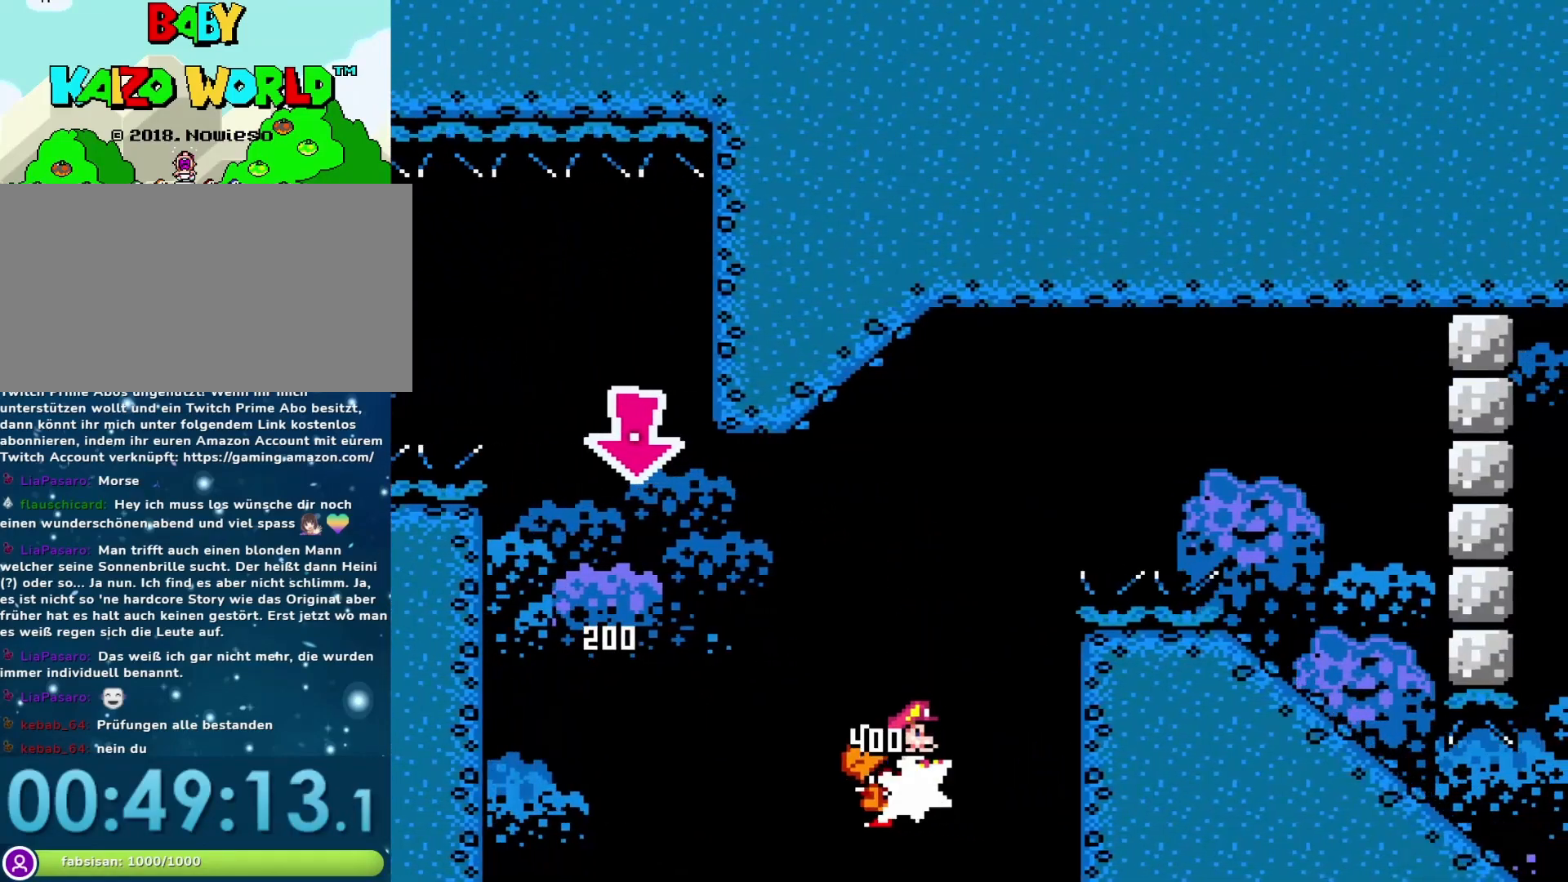
{"buttons": ["Y"], "events": [[400, "B", "up"], [483, "DPAD_RIGHT", "up"]]}
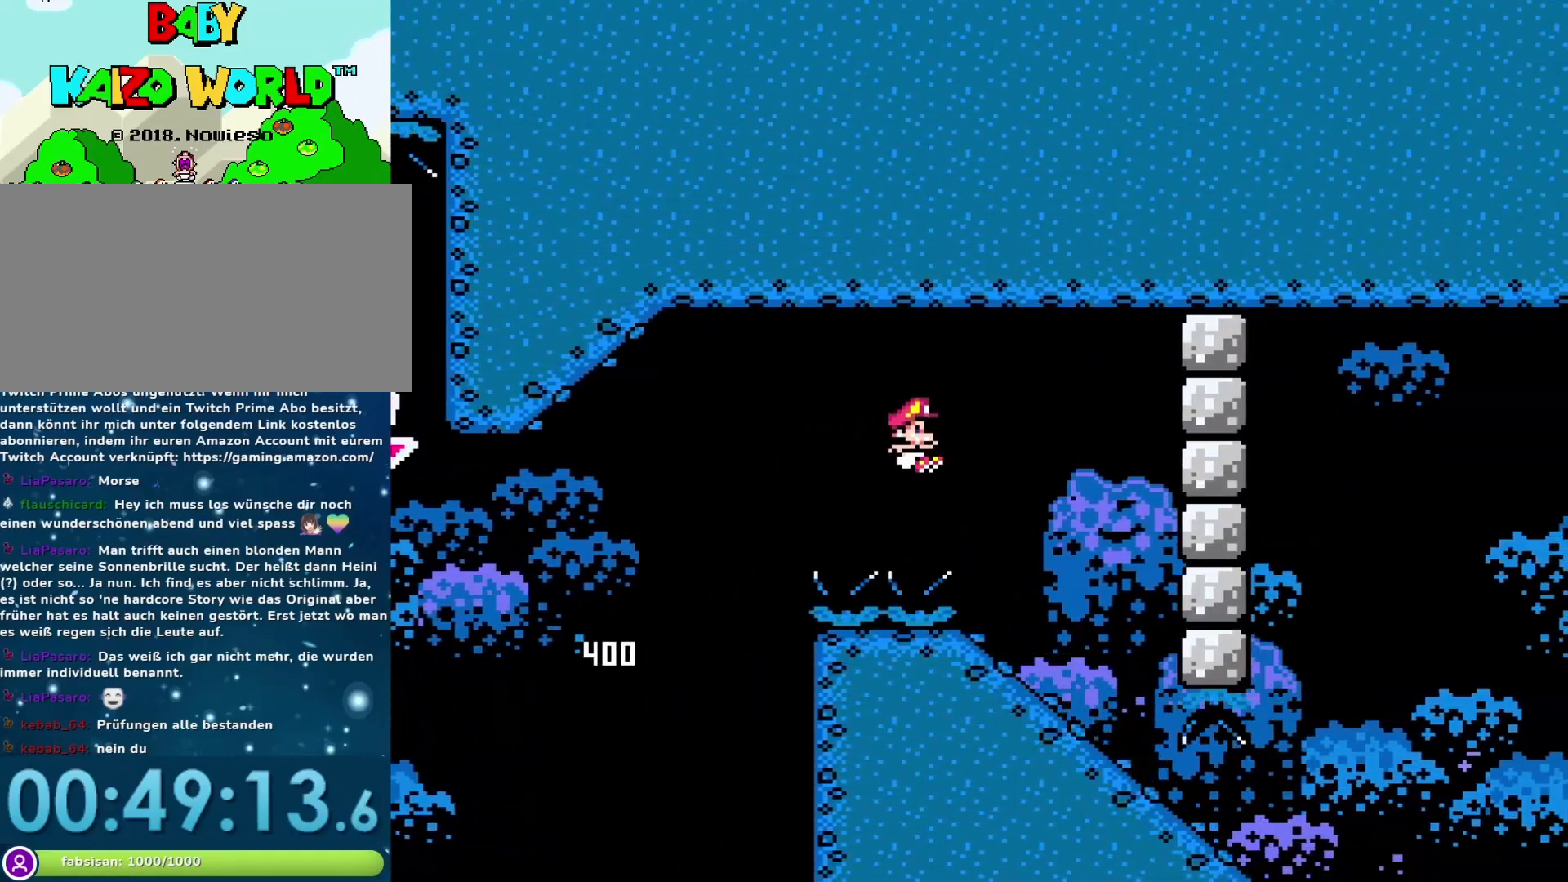
{"buttons": ["Y", "DPAD_DOWN"], "events": [[17, "DPAD_LEFT", "down"], [183, "DPAD_DOWN", "down"], [183, "DPAD_LEFT", "up"]]}
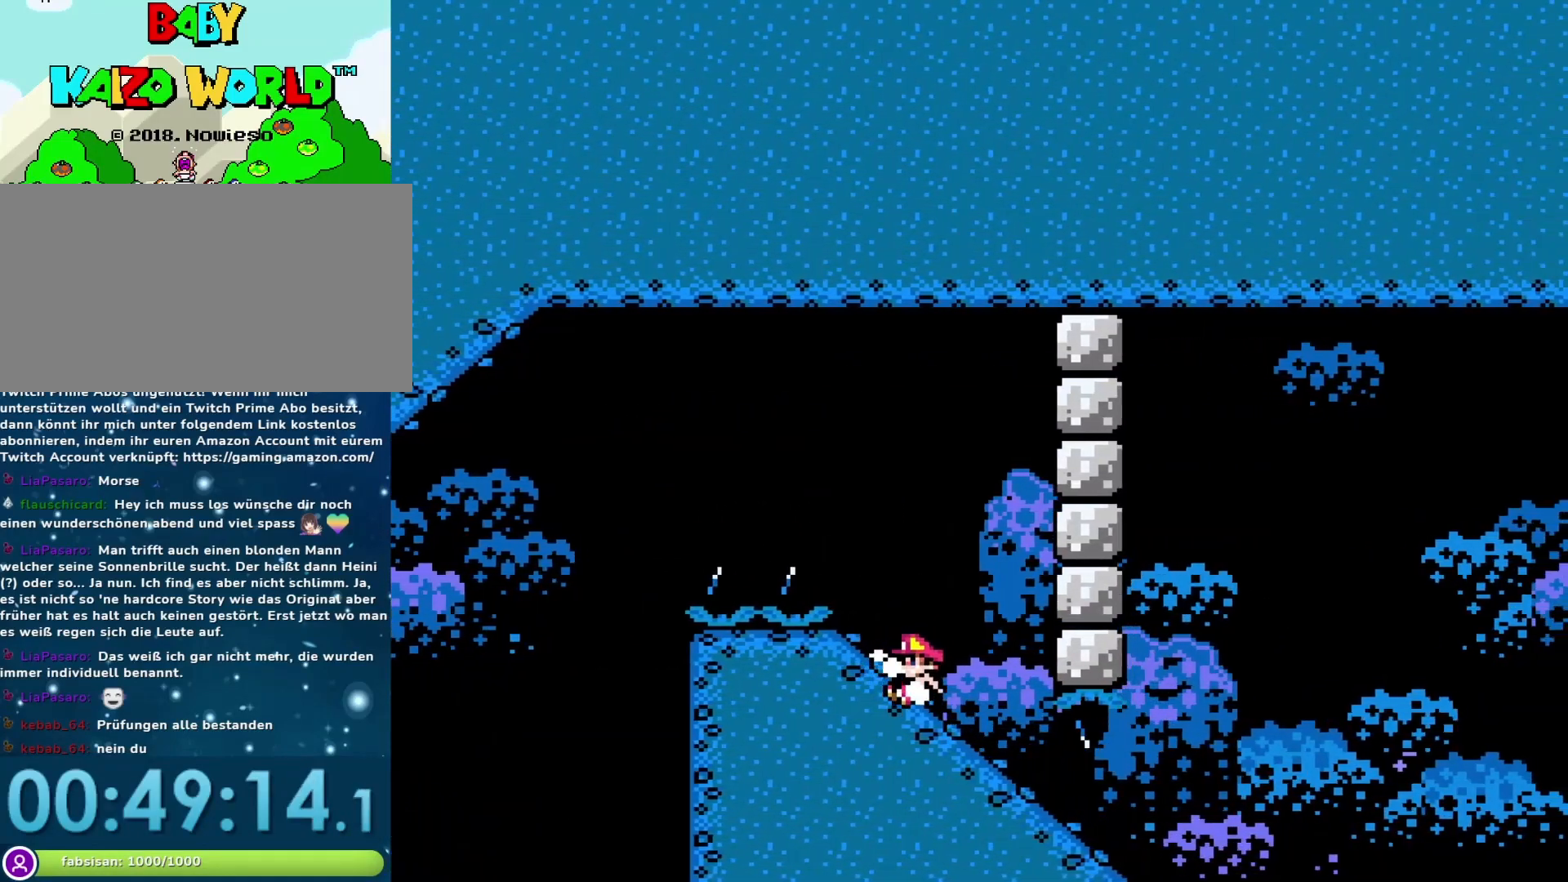
{"buttons": ["B", "Y", "DPAD_DOWN"], "events": [[367, "B", "down"]]}
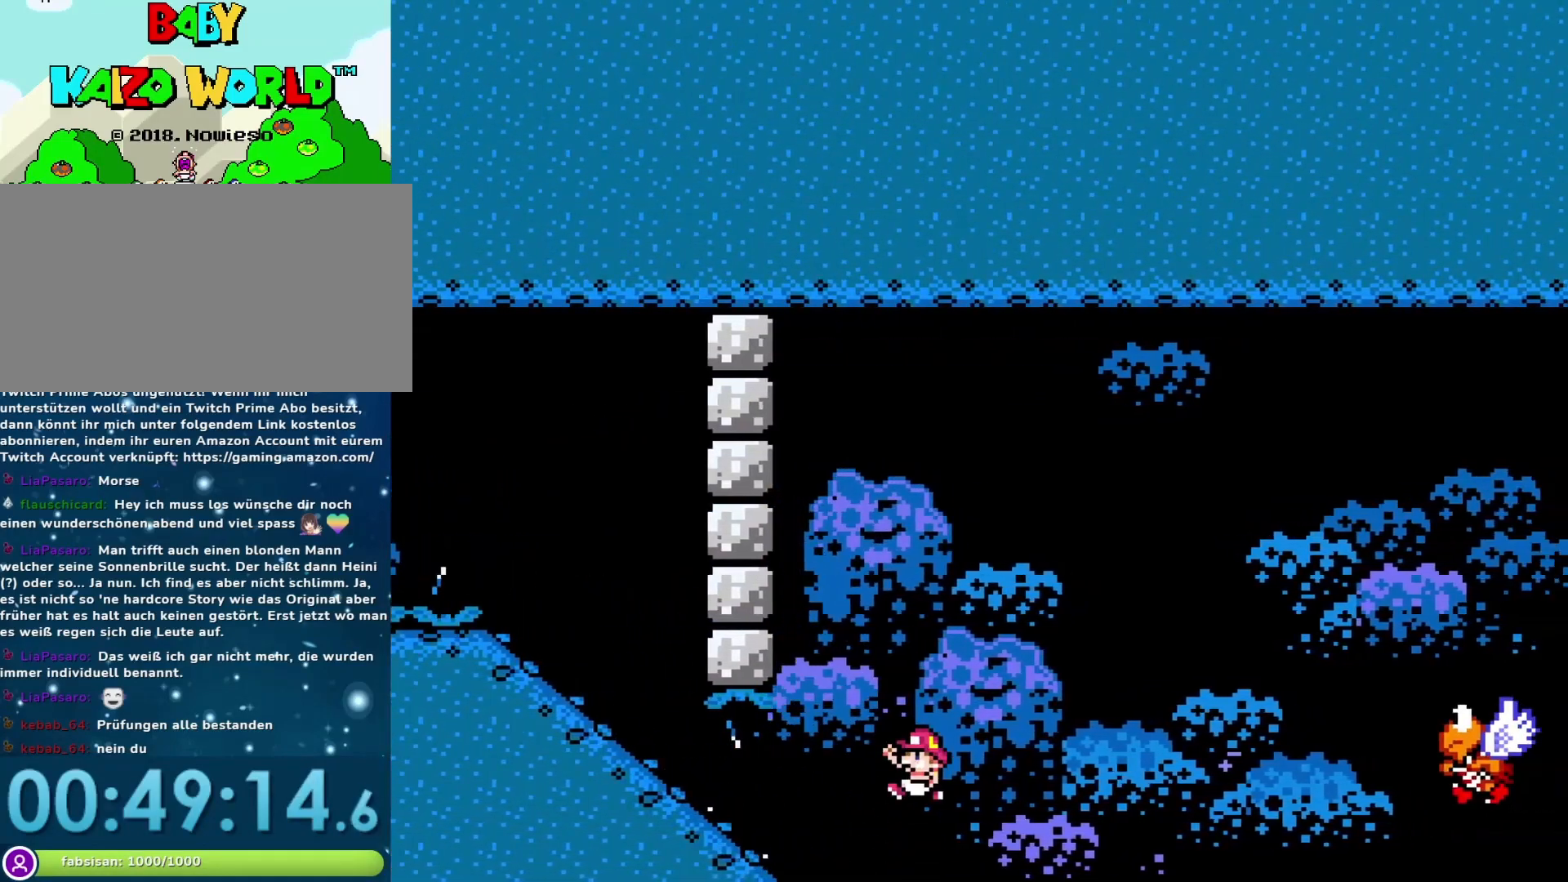
{"buttons": ["B", "Y", "DPAD_DOWN"], "events": []}
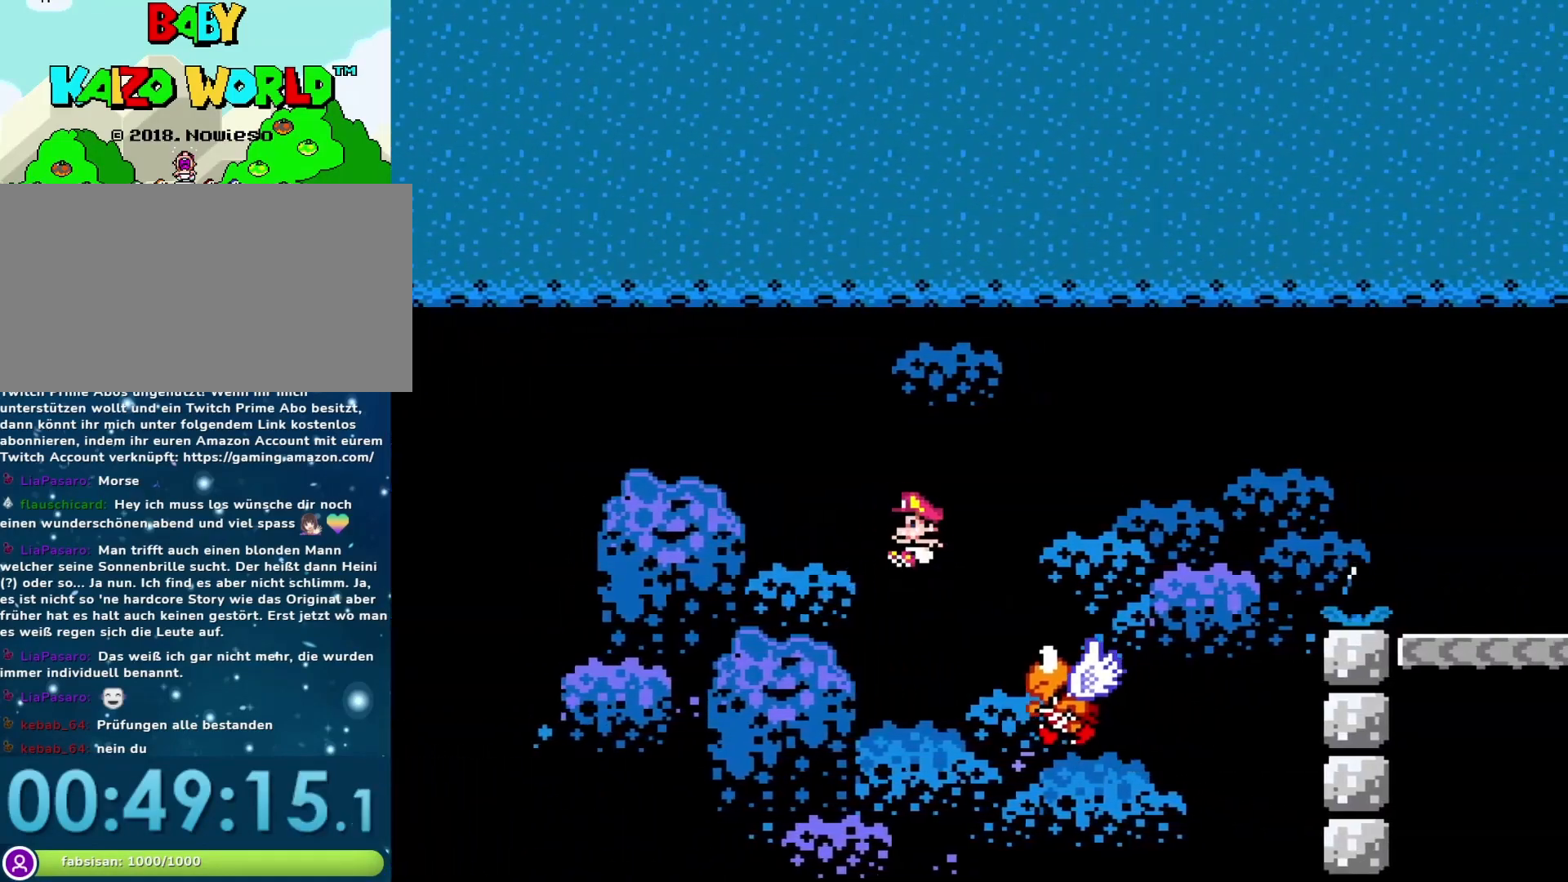
{"buttons": ["B", "Y", "DPAD_DOWN"], "events": []}
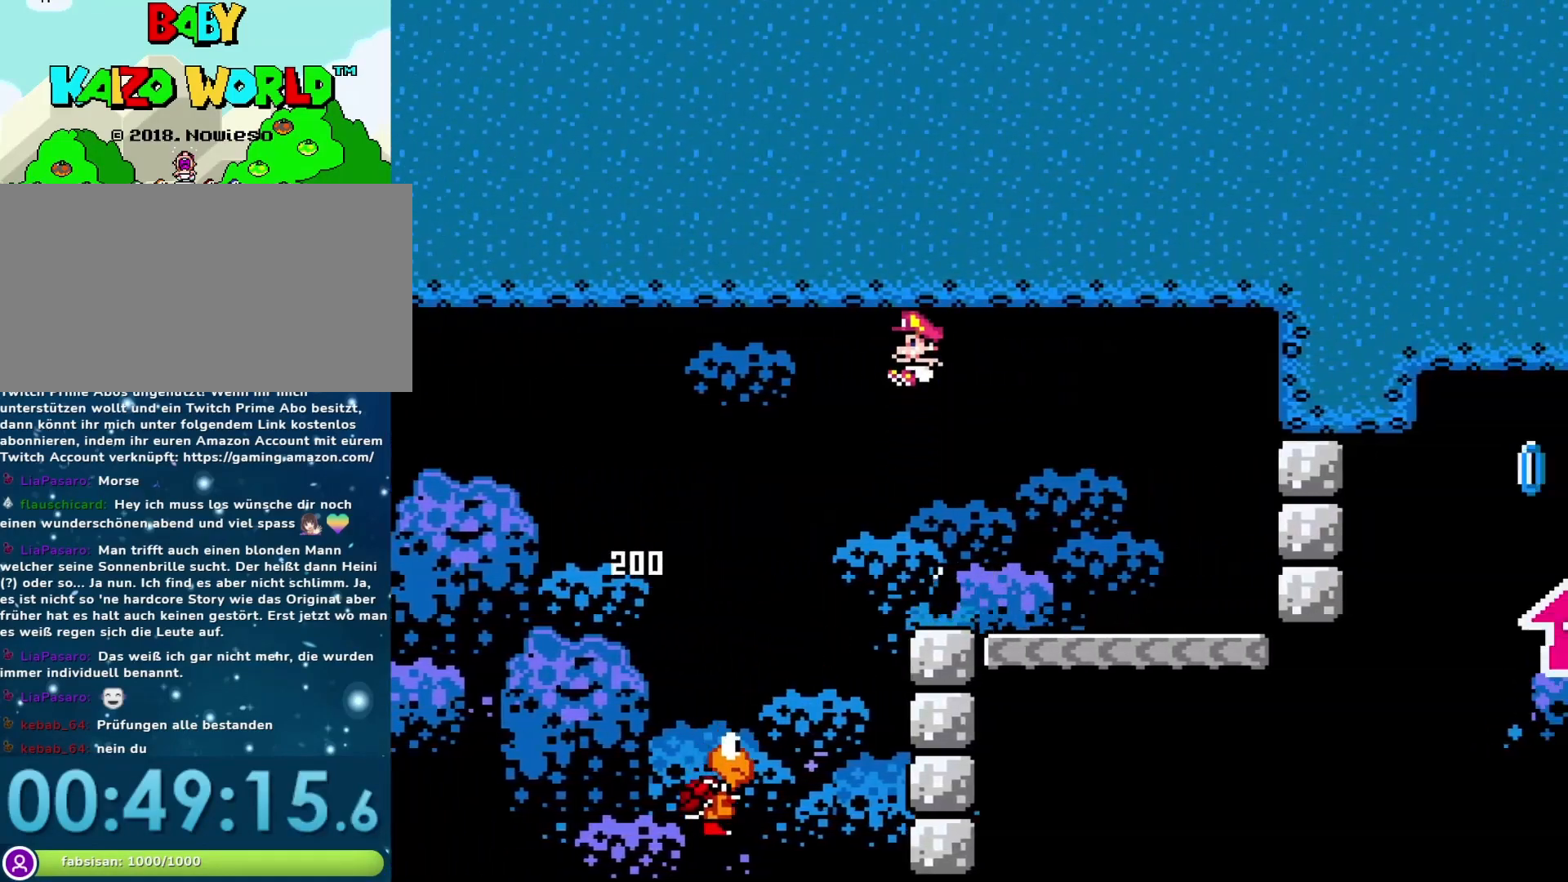
{"buttons": ["Y"], "events": [[117, "DPAD_LEFT", "down"], [150, "B", "up"], [150, "DPAD_DOWN", "up"], [333, "DPAD_LEFT", "up"]]}
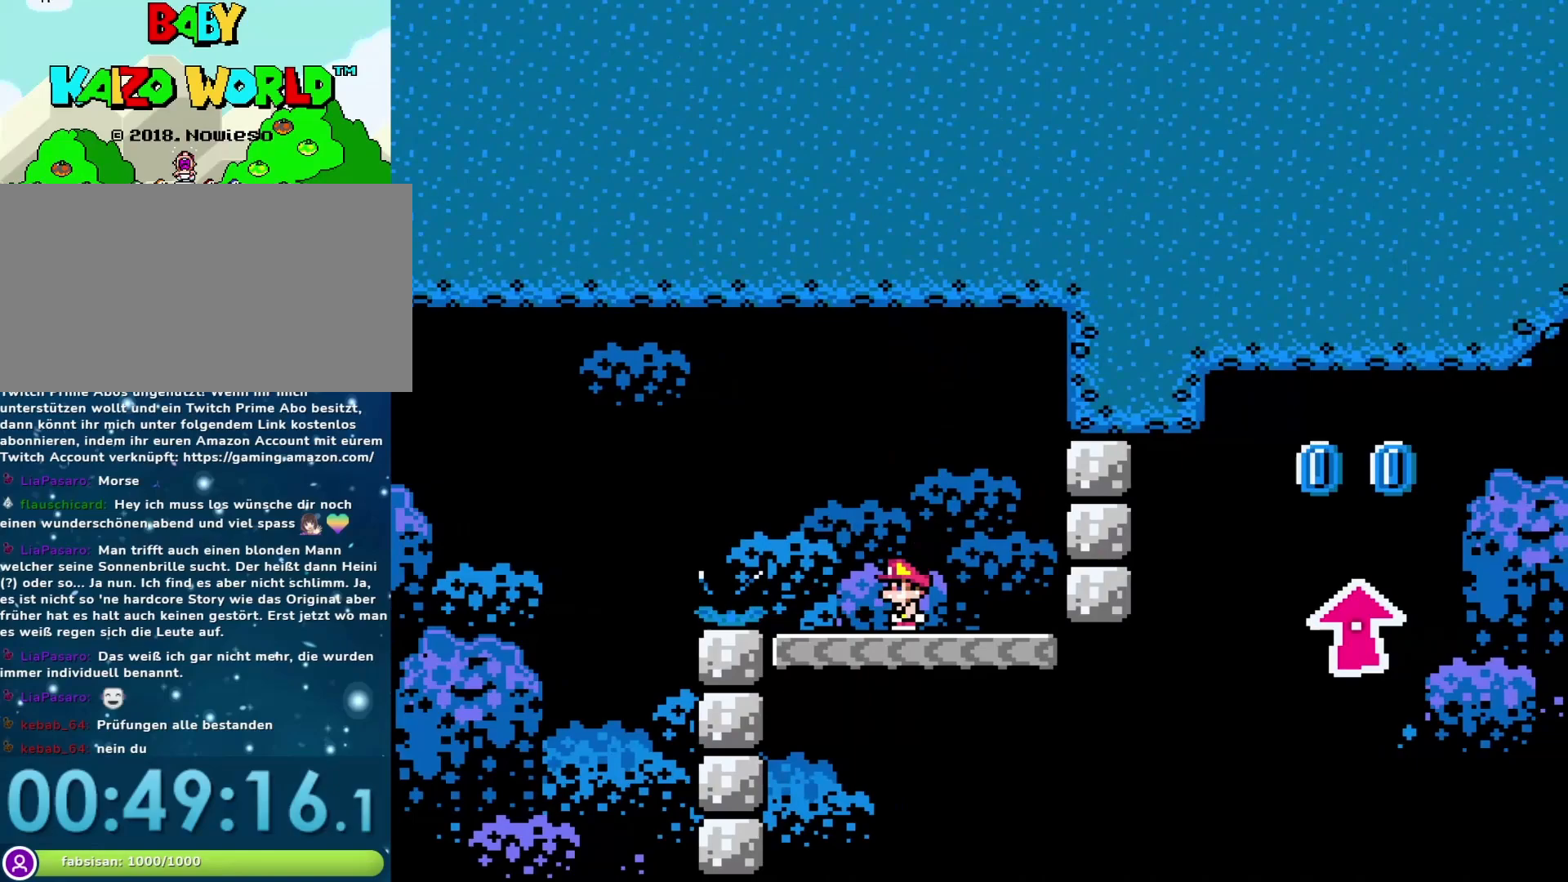
{"buttons": ["Y", "DPAD_RIGHT"], "events": [[367, "DPAD_RIGHT", "down"]]}
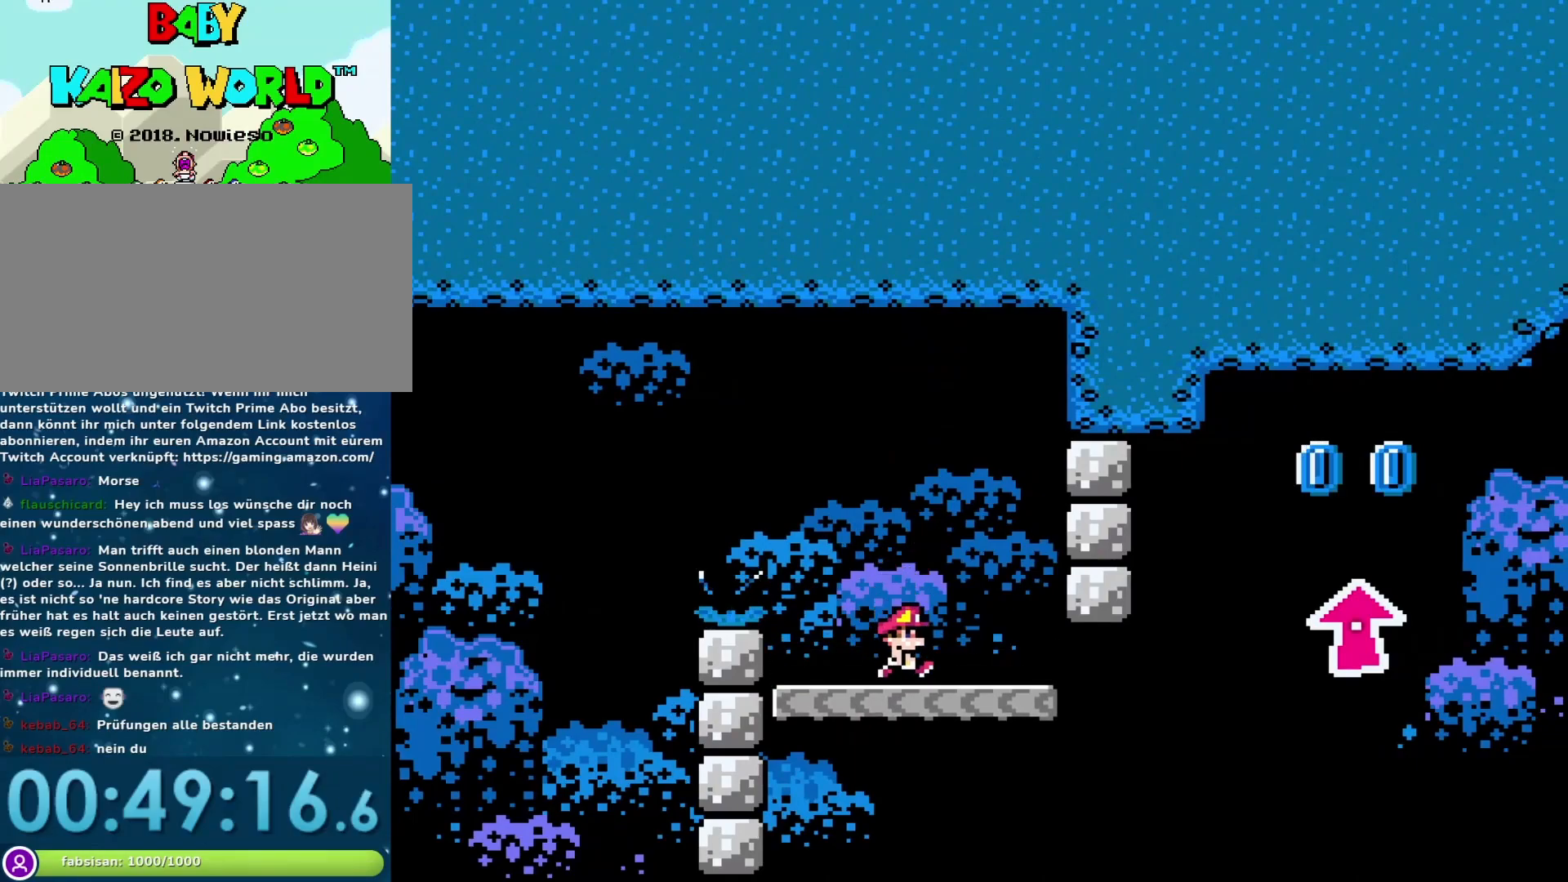
{"buttons": ["B", "Y", "DPAD_UP", "DPAD_RIGHT"], "events": [[283, "B", "down"], [500, "DPAD_UP", "down"]]}